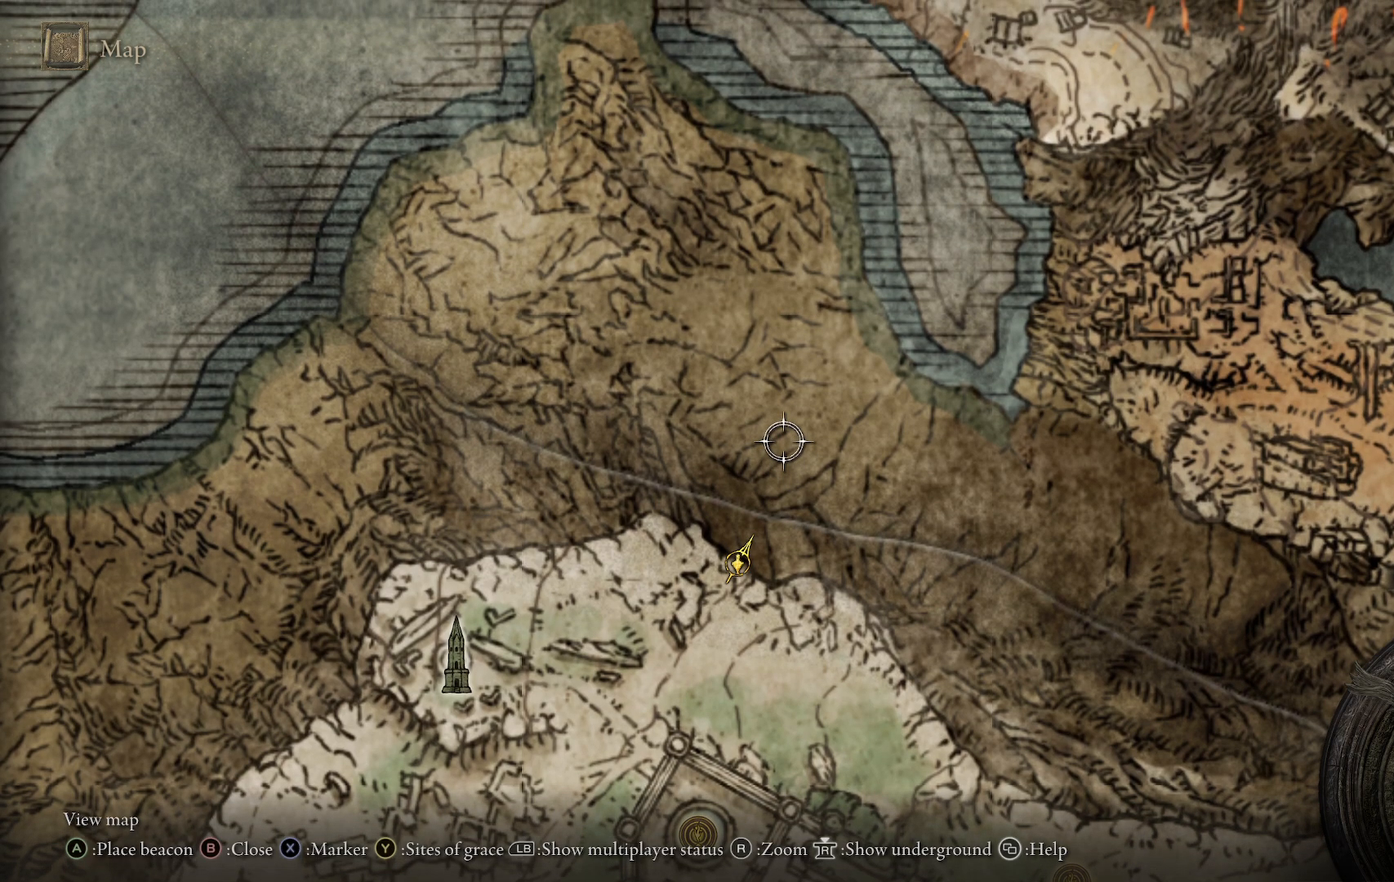
Gameplay with a controller (Xbox layout); each line is a JSON object with the inputs held at the frame after it. "events" lists button and stick changes between this image and that frame as [ms after this image, input, new state], when the widget could be followed in between. Not read: L3 R3.
{"buttons": [], "left_stick": "center", "right_stick": "center", "events": []}
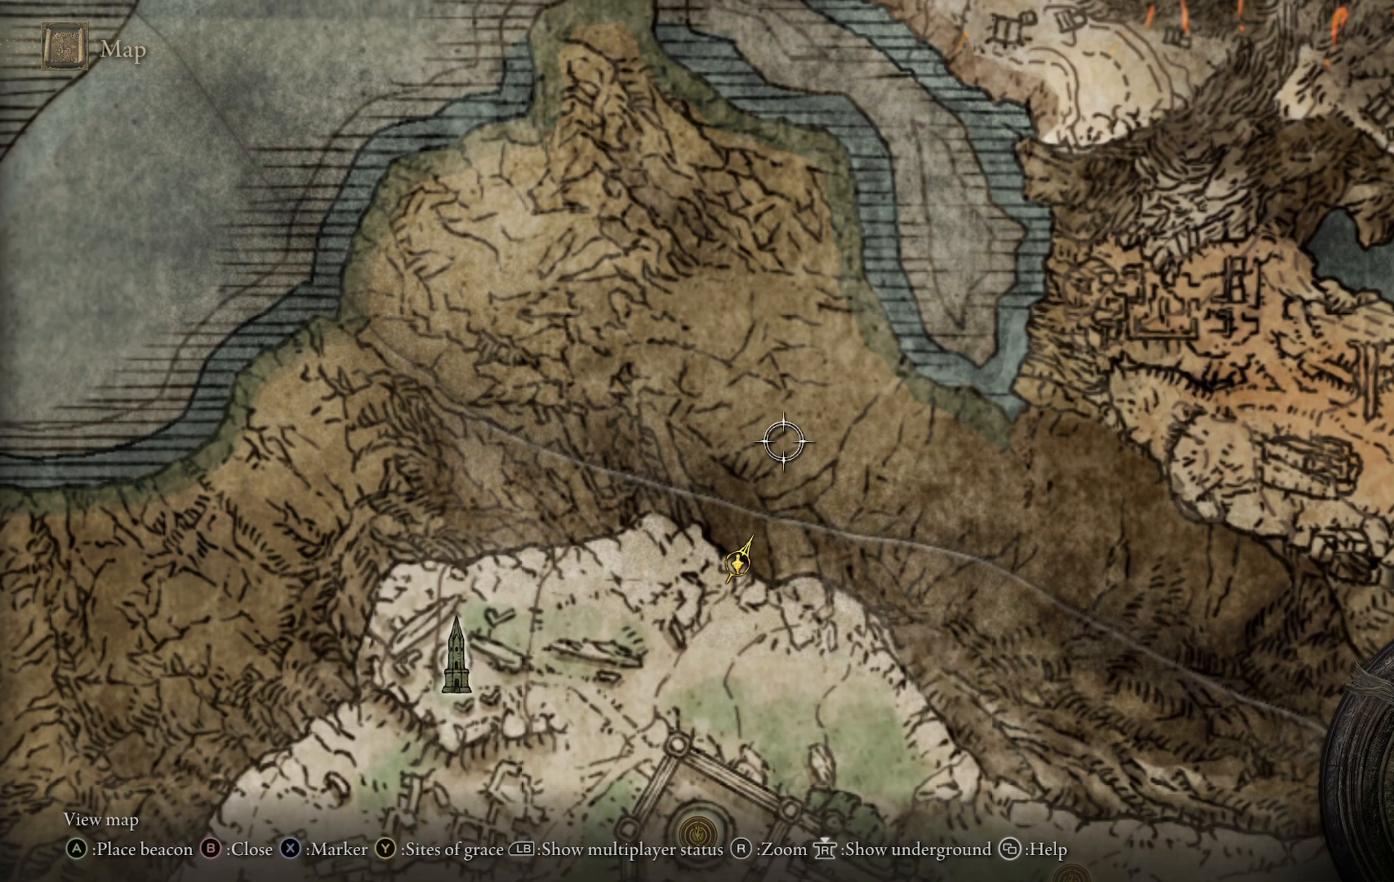
{"buttons": [], "left_stick": "center", "right_stick": "center", "events": []}
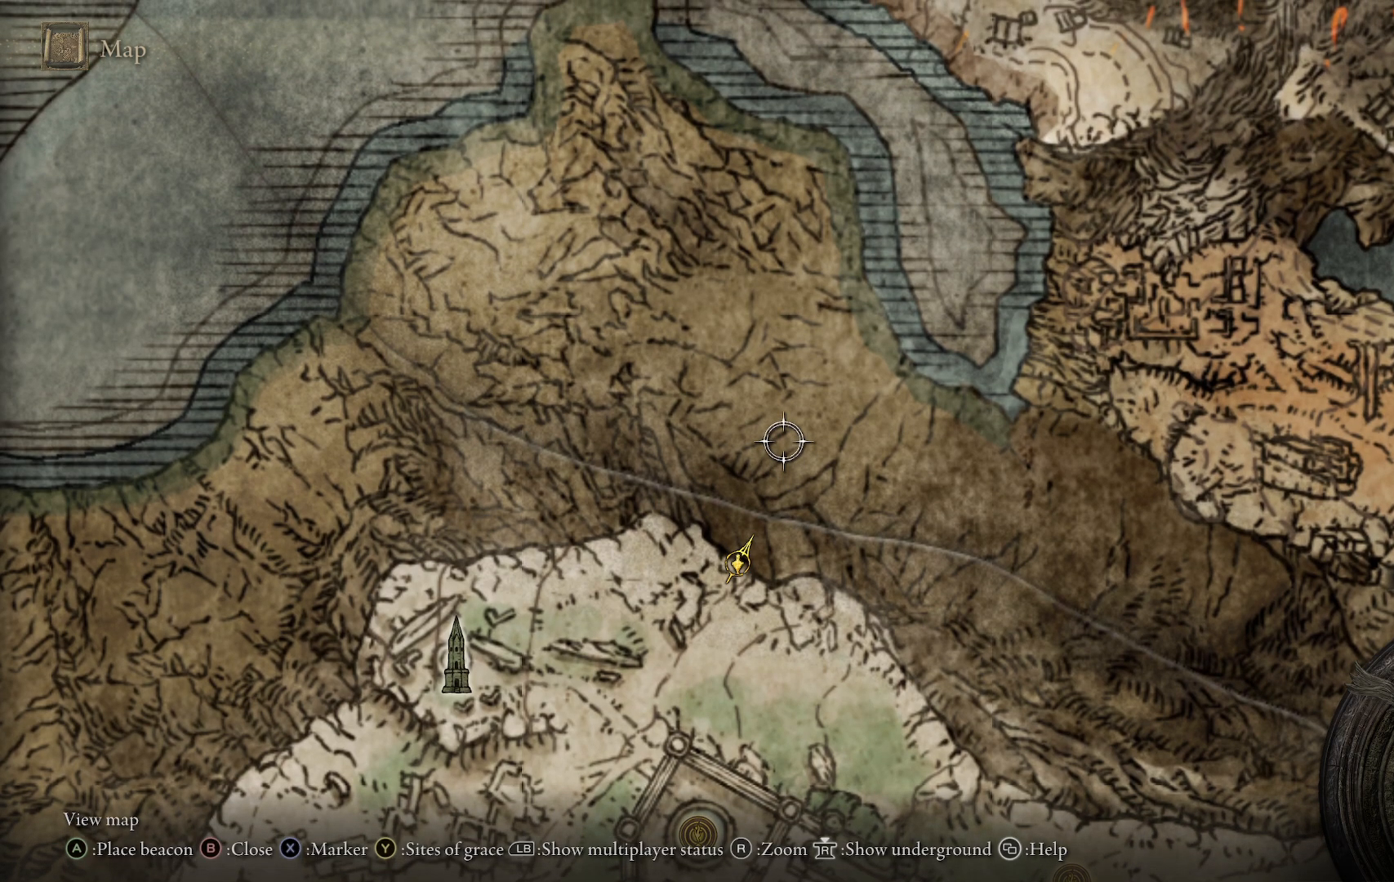
{"buttons": [], "left_stick": "down-right", "right_stick": "up", "events": [[33, "left_stick", "up"], [33, "right_stick", "up"], [300, "left_stick", "center"], [500, "left_stick", "down-right"]]}
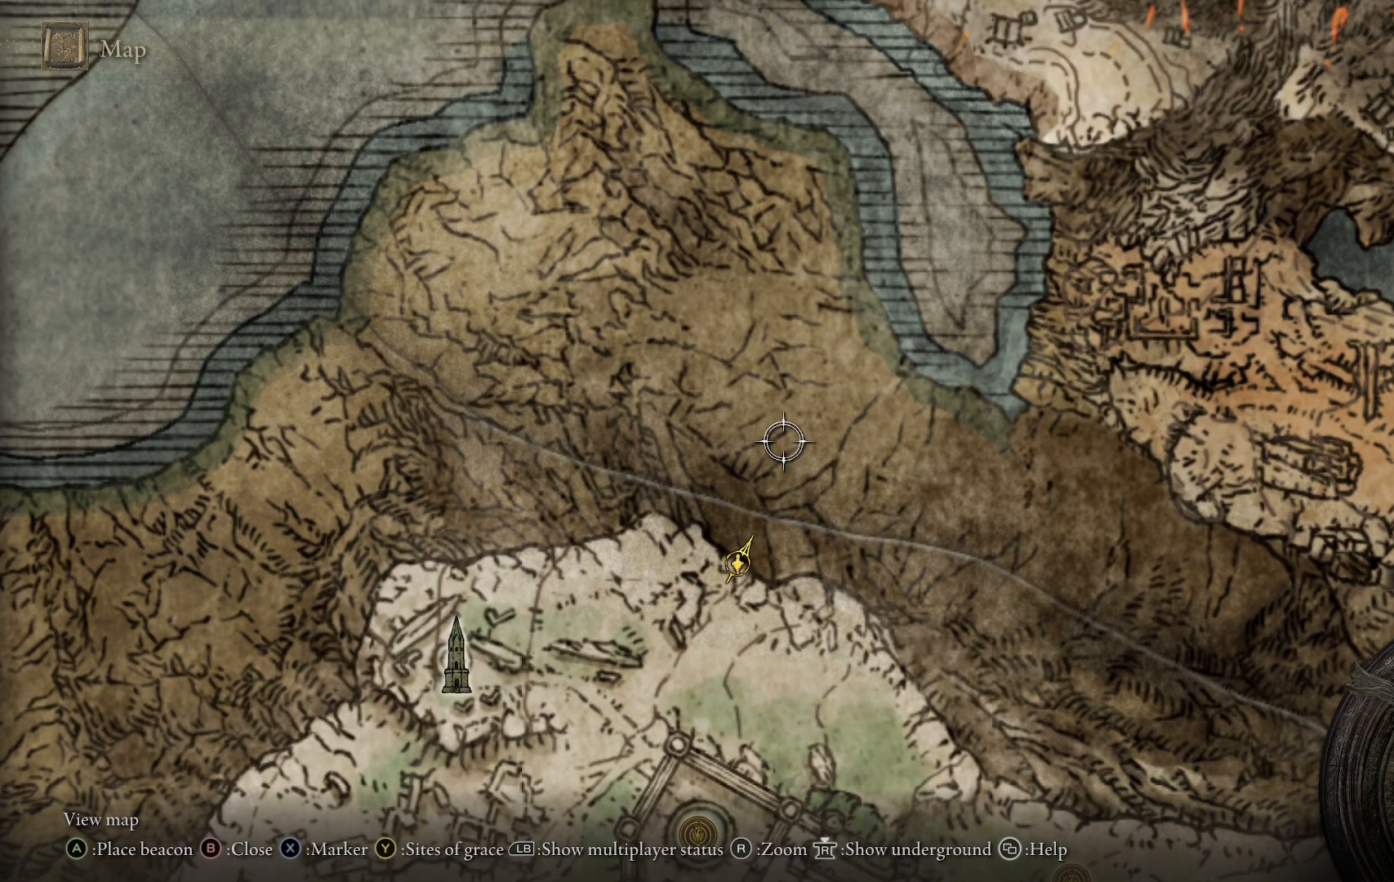
{"buttons": [], "left_stick": "down-right", "right_stick": "up", "events": []}
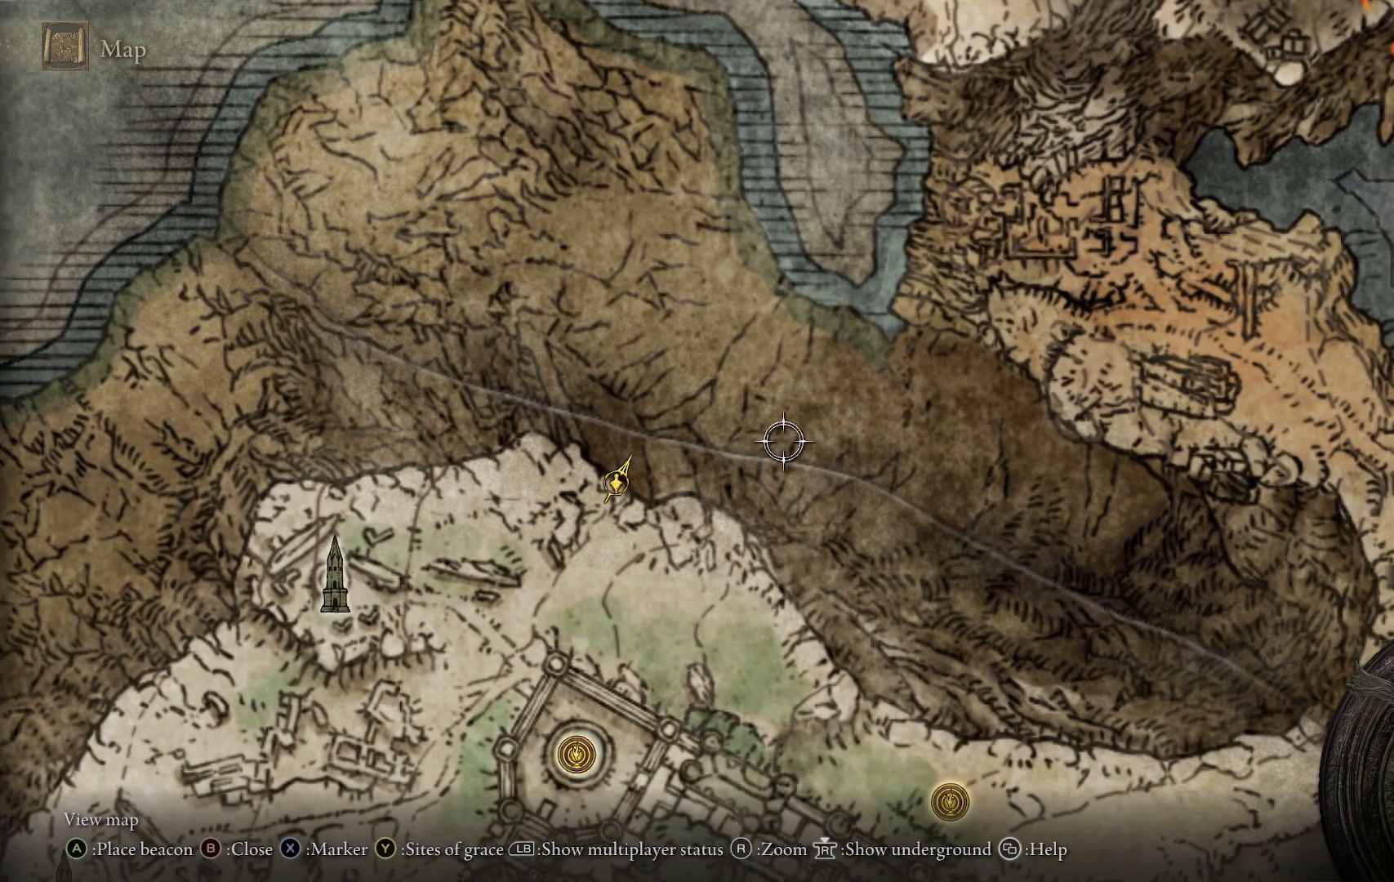
{"buttons": [], "left_stick": "center", "right_stick": "center", "events": [[50, "right_stick", "center"], [450, "left_stick", "center"]]}
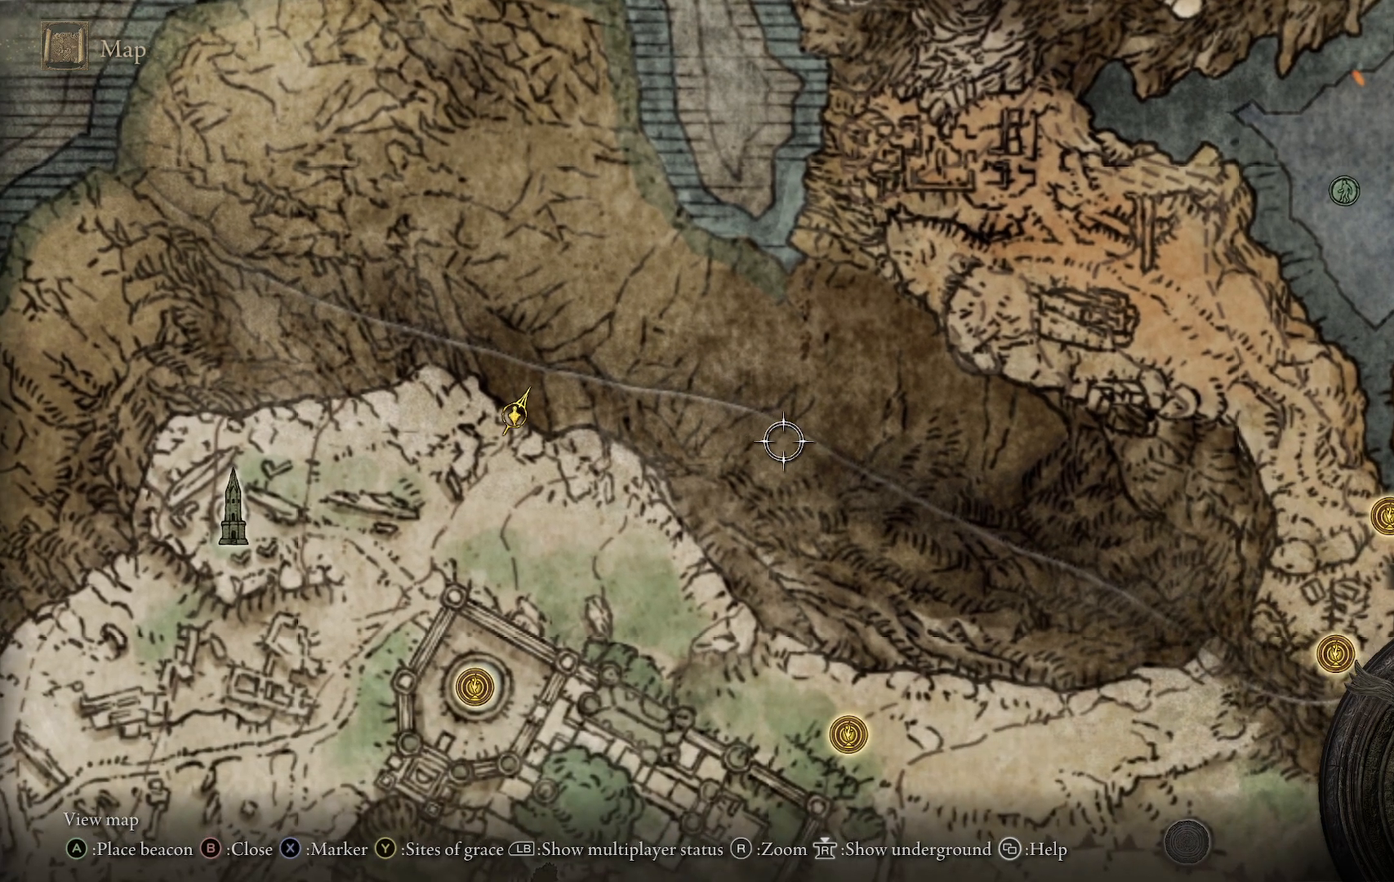
{"buttons": [], "left_stick": "right", "right_stick": "center", "events": [[233, "left_stick", "right"]]}
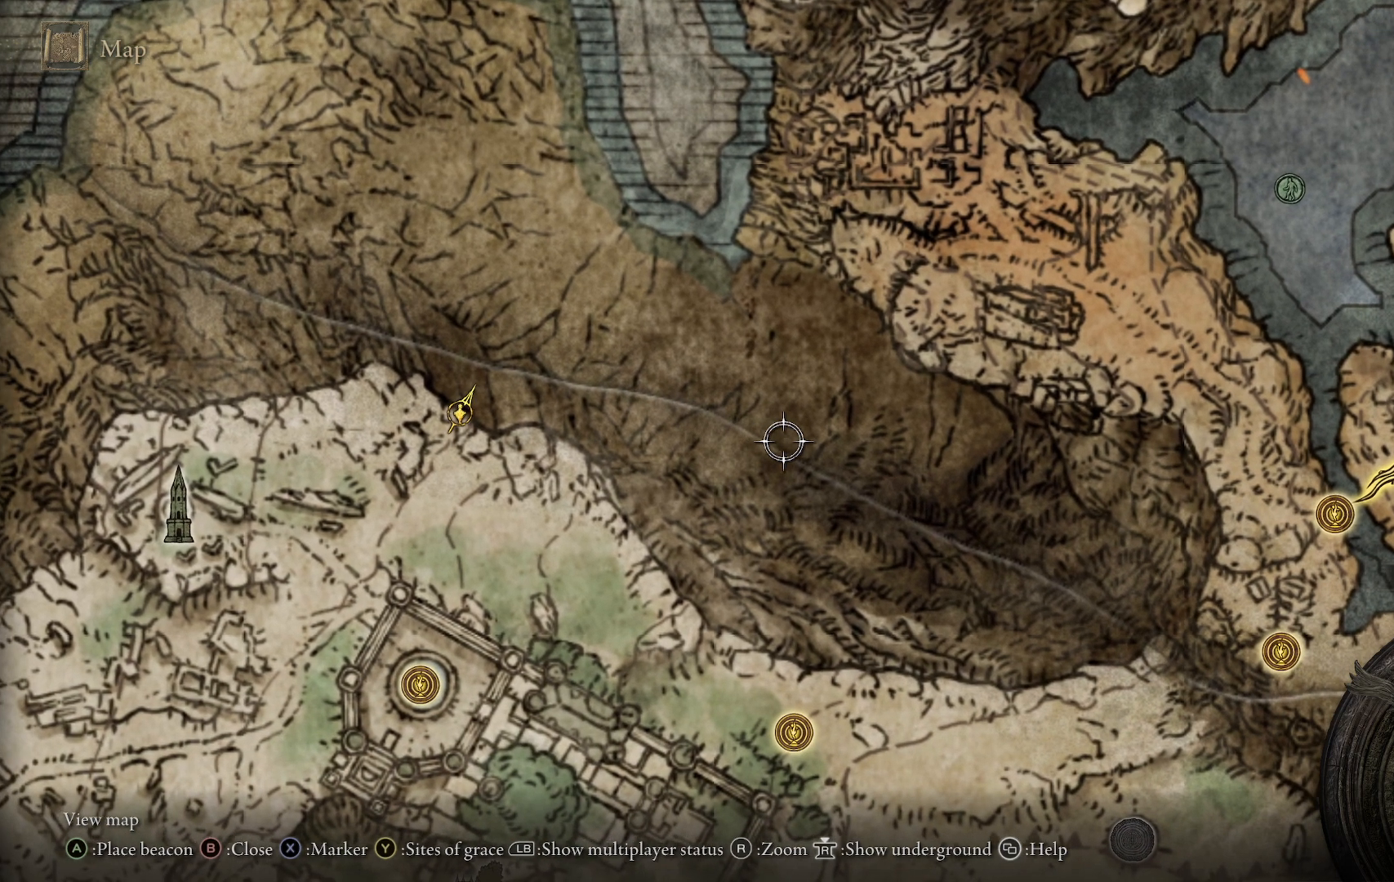
{"buttons": [], "left_stick": "down-right", "right_stick": "center", "events": [[233, "left_stick", "down-right"]]}
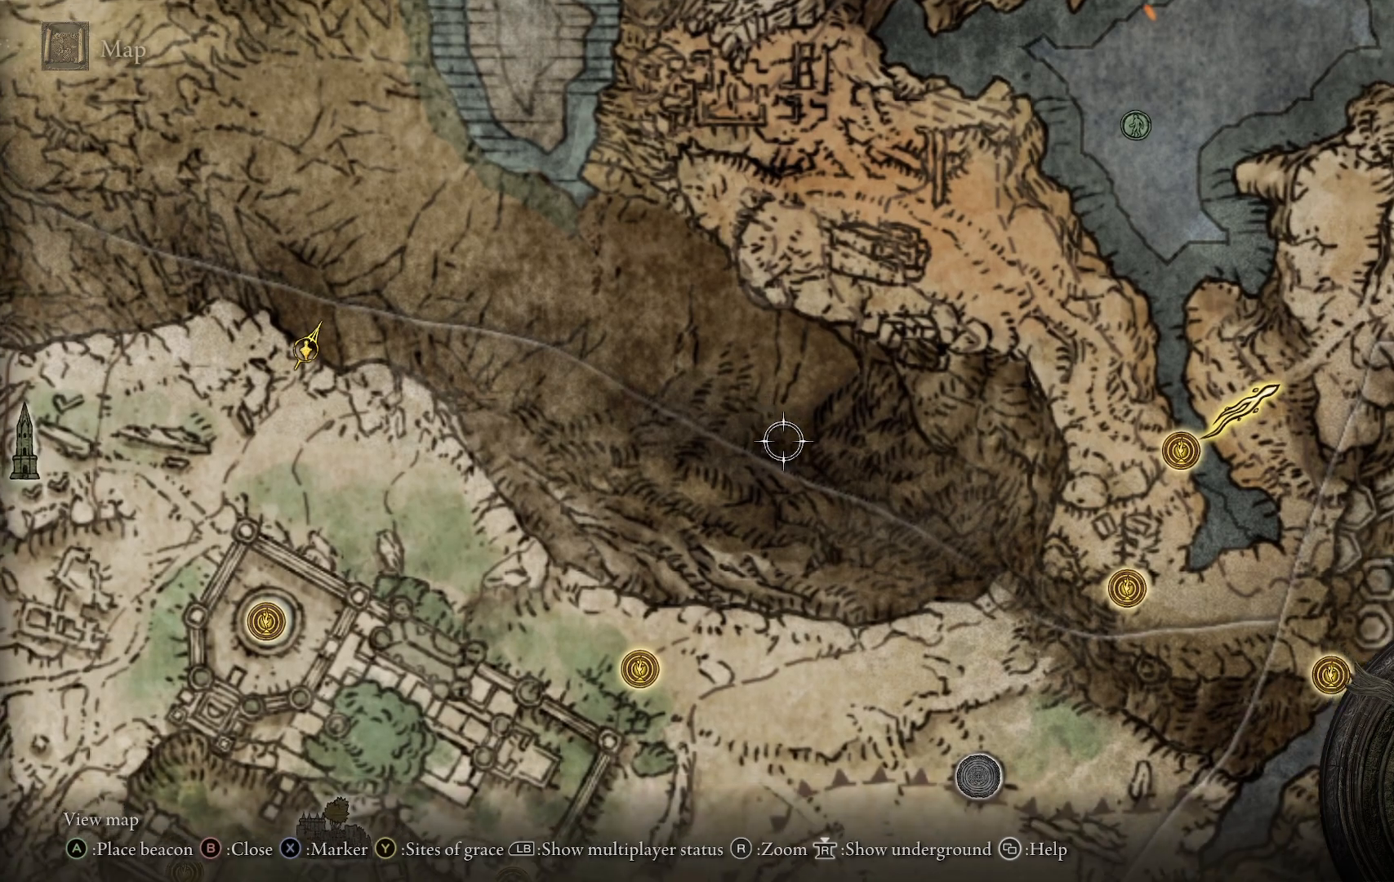
{"buttons": [], "left_stick": "down-right", "right_stick": "center", "events": []}
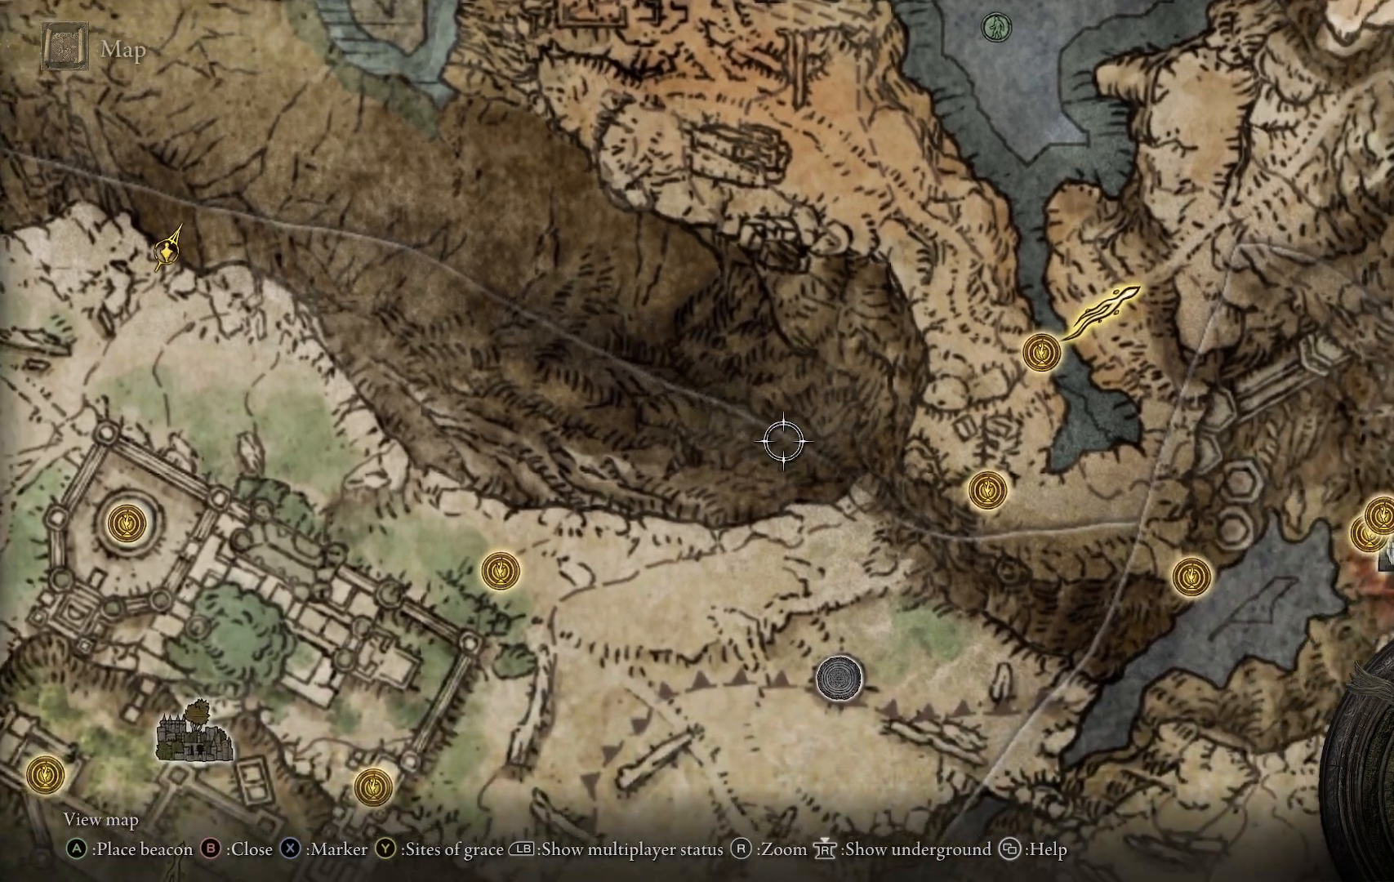
{"buttons": [], "left_stick": "right", "right_stick": "center", "events": [[333, "left_stick", "center"], [483, "left_stick", "right"]]}
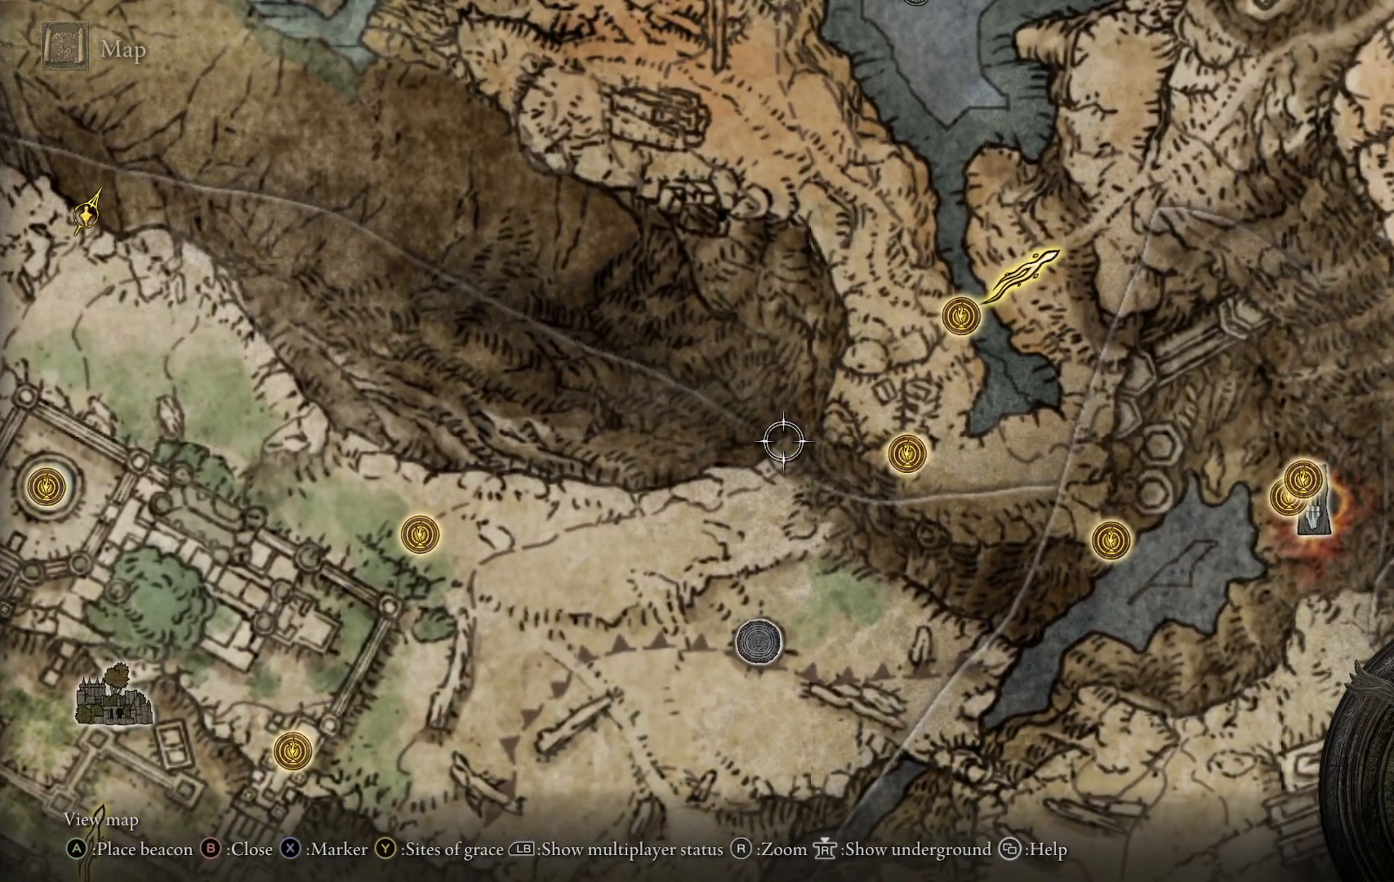
{"buttons": [], "left_stick": "center", "right_stick": "center", "events": [[450, "left_stick", "center"]]}
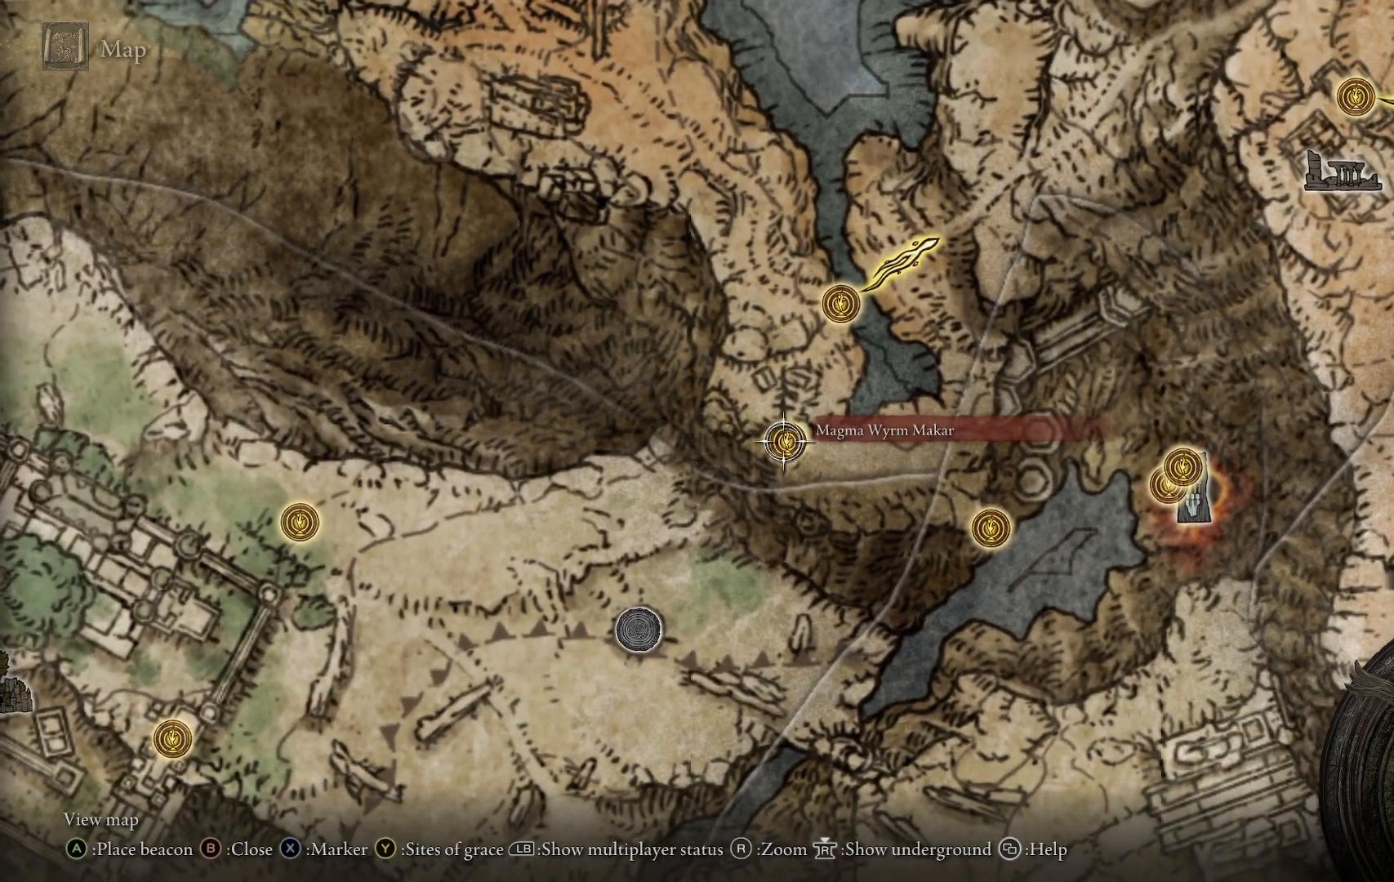
{"buttons": [], "left_stick": "center", "right_stick": "center", "events": []}
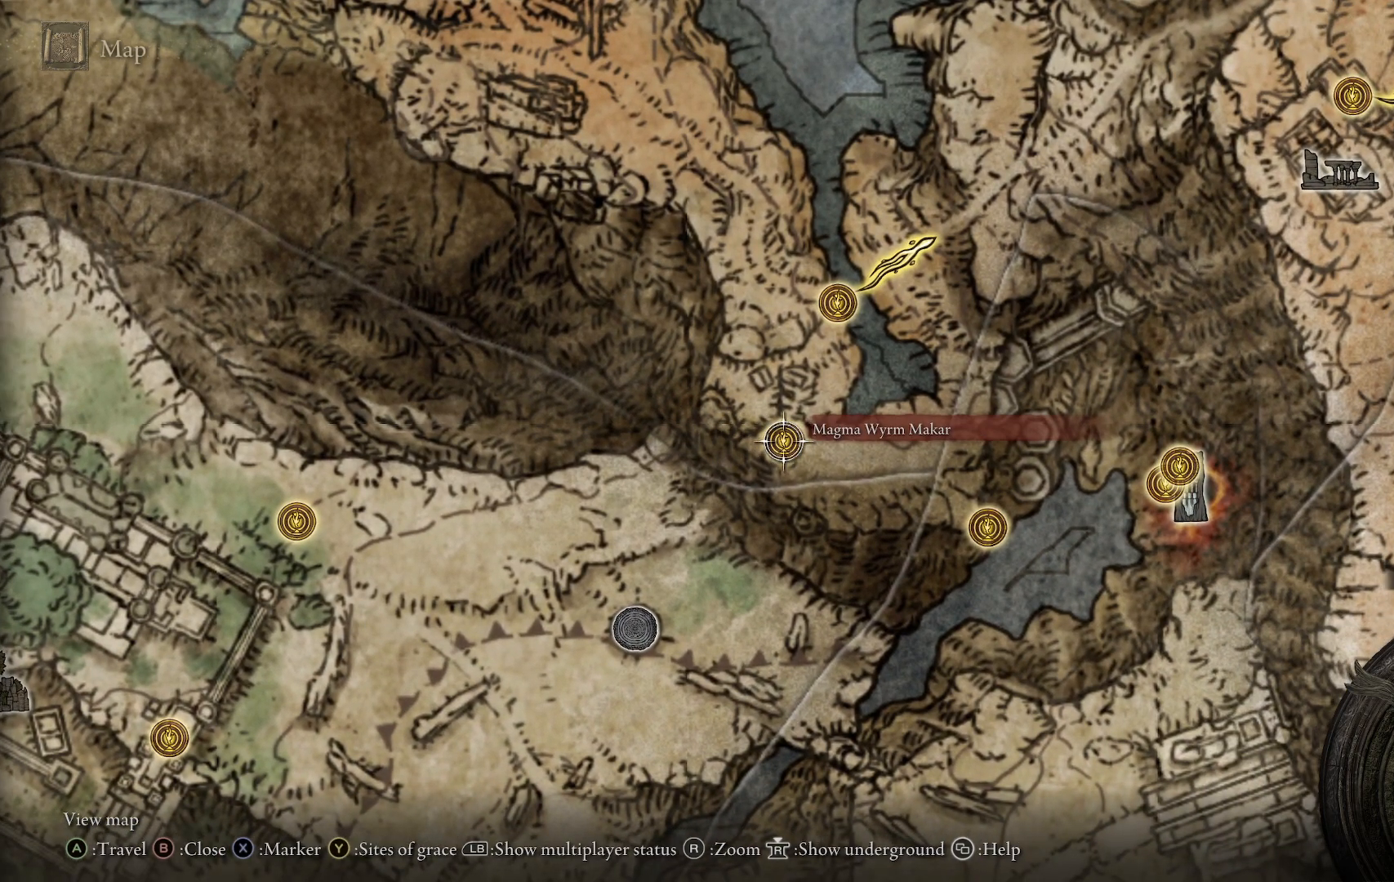
{"buttons": [], "left_stick": "center", "right_stick": "center", "events": []}
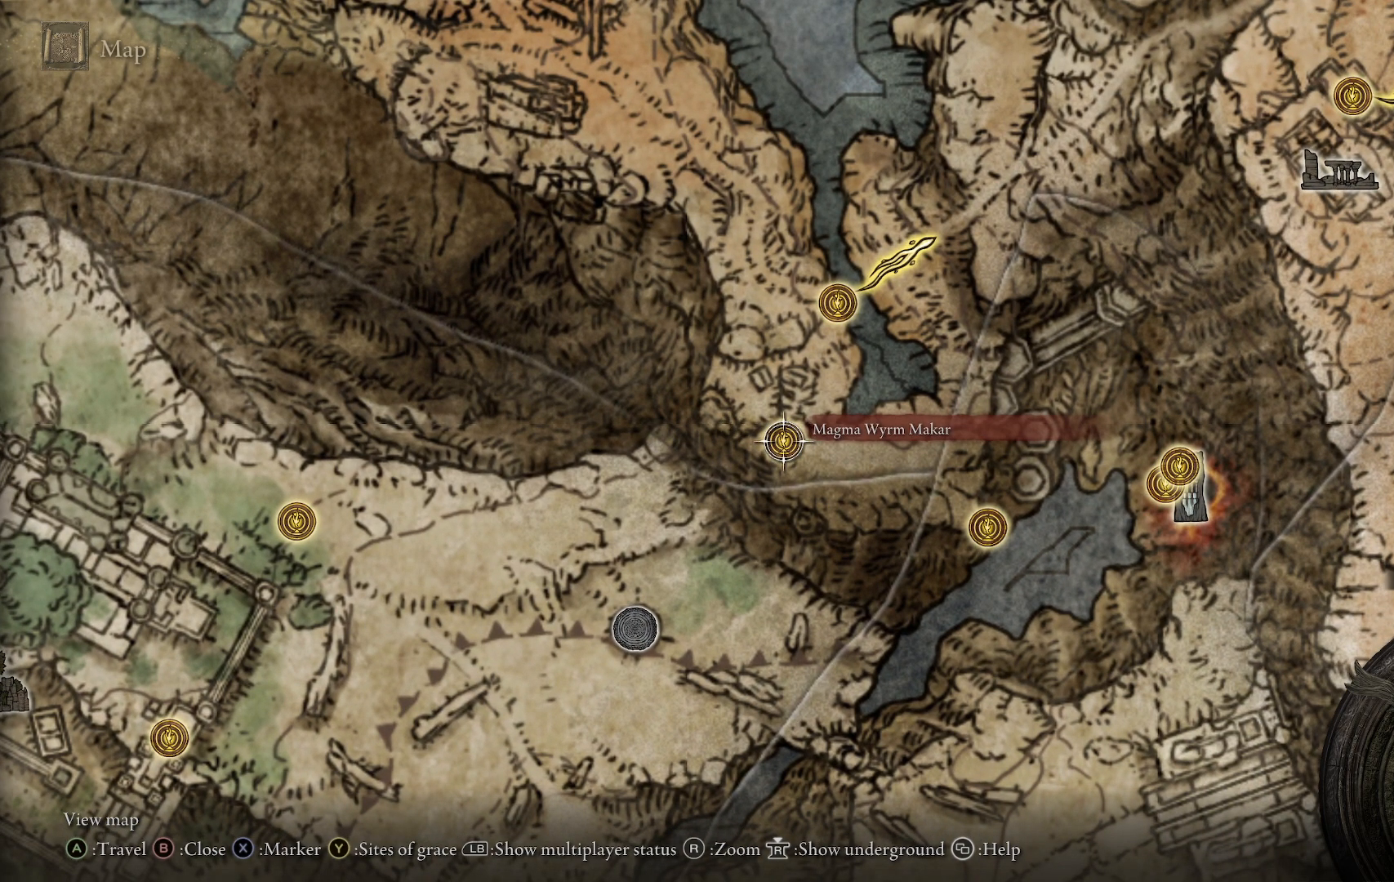
{"buttons": [], "left_stick": "up-left", "right_stick": "center", "events": [[250, "left_stick", "left"], [400, "left_stick", "up-left"]]}
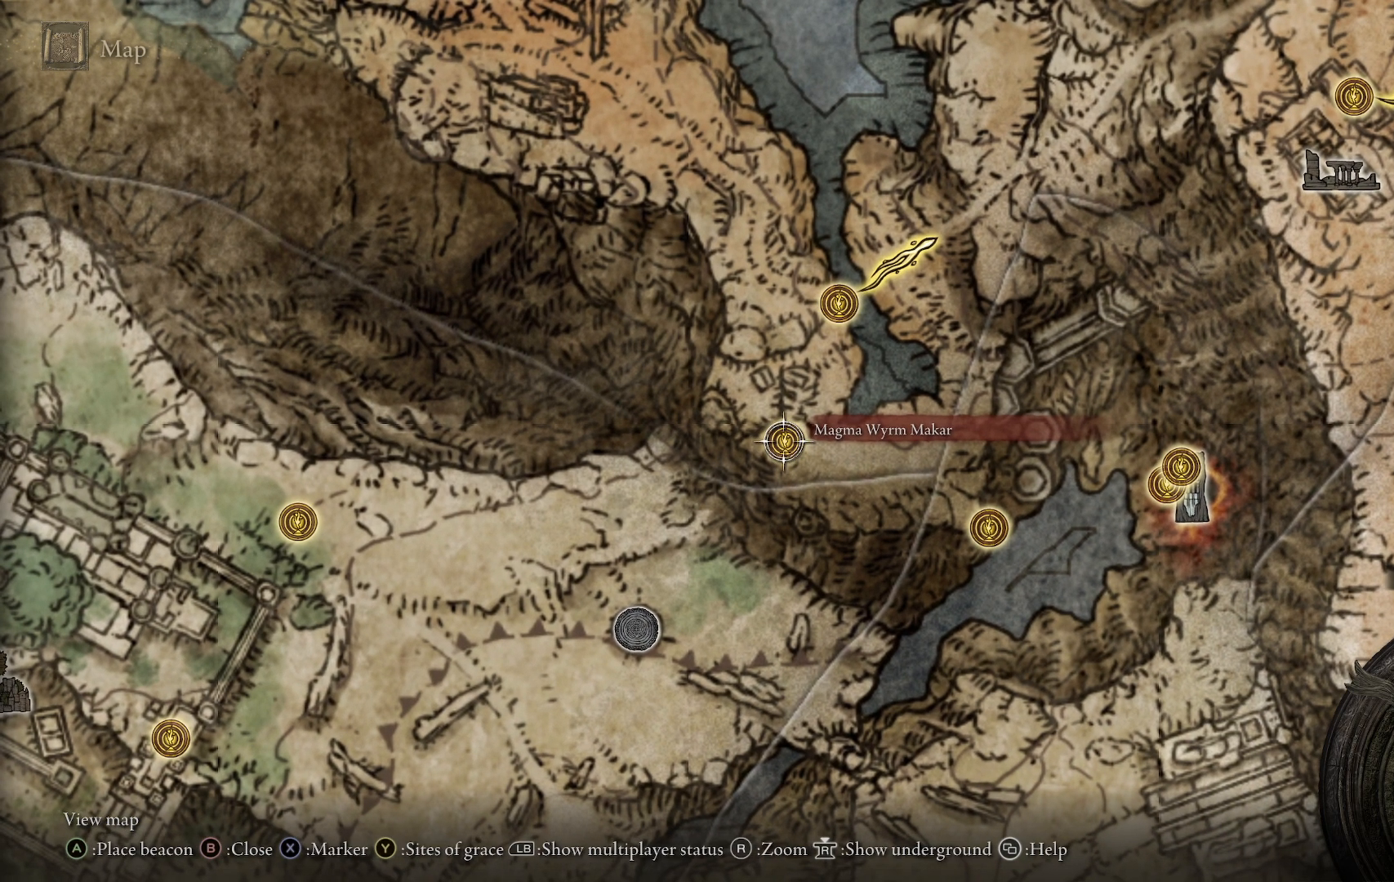
{"buttons": [], "left_stick": "up-left", "right_stick": "center", "events": []}
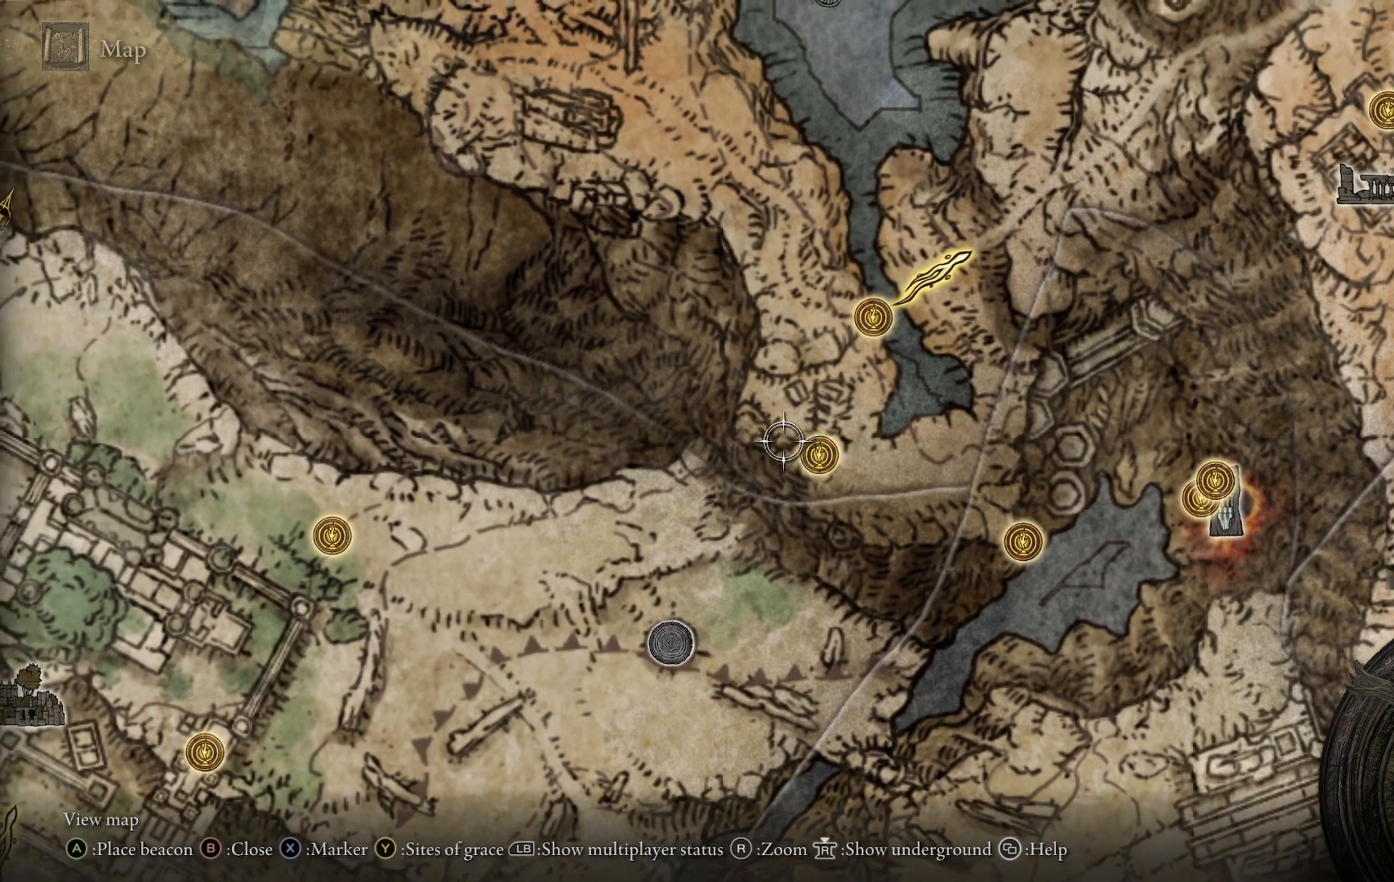
{"buttons": [], "left_stick": "up-left", "right_stick": "center", "events": []}
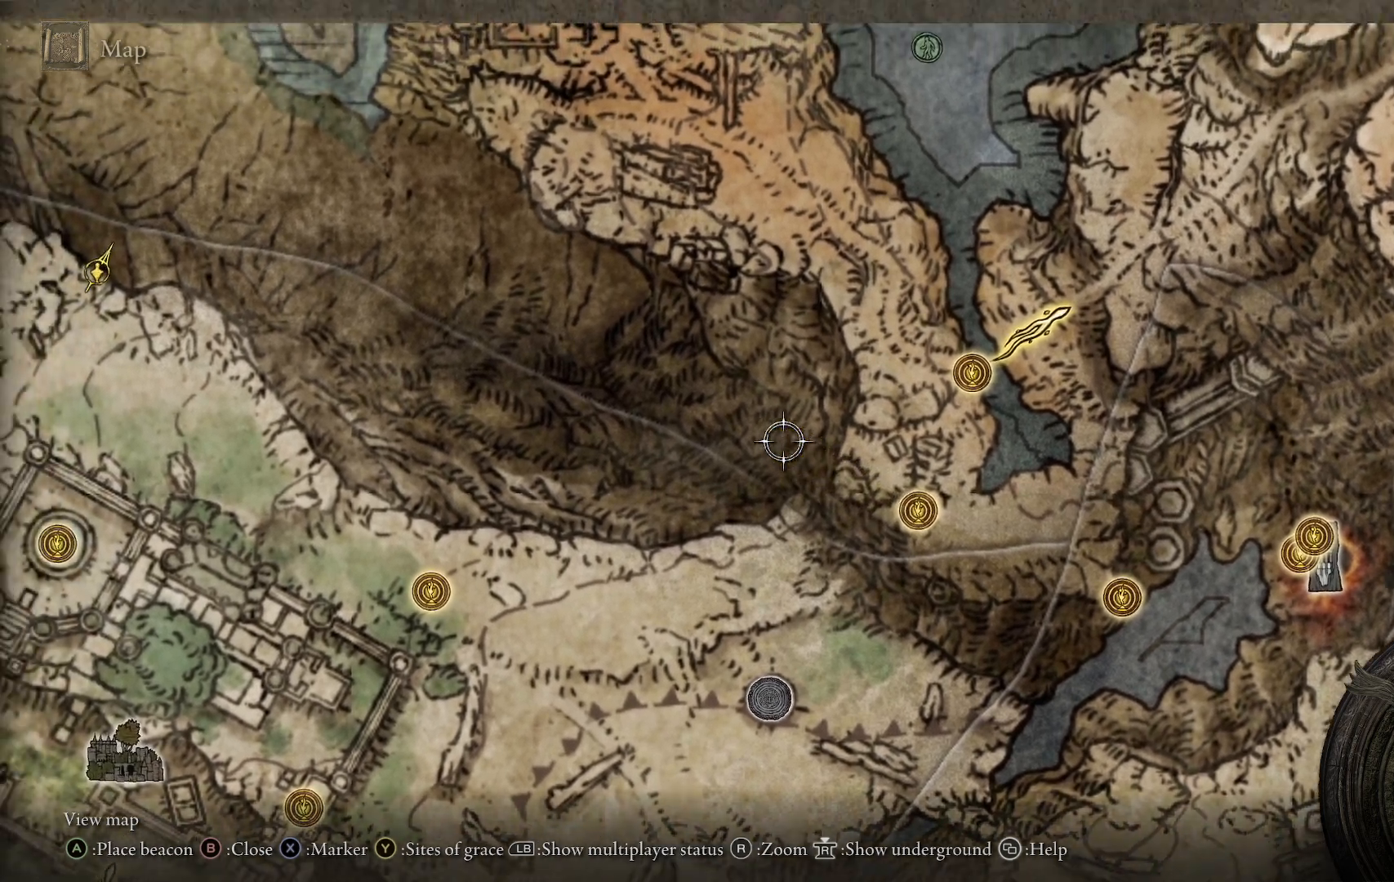
{"buttons": [], "left_stick": "center", "right_stick": "center", "events": [[483, "left_stick", "center"]]}
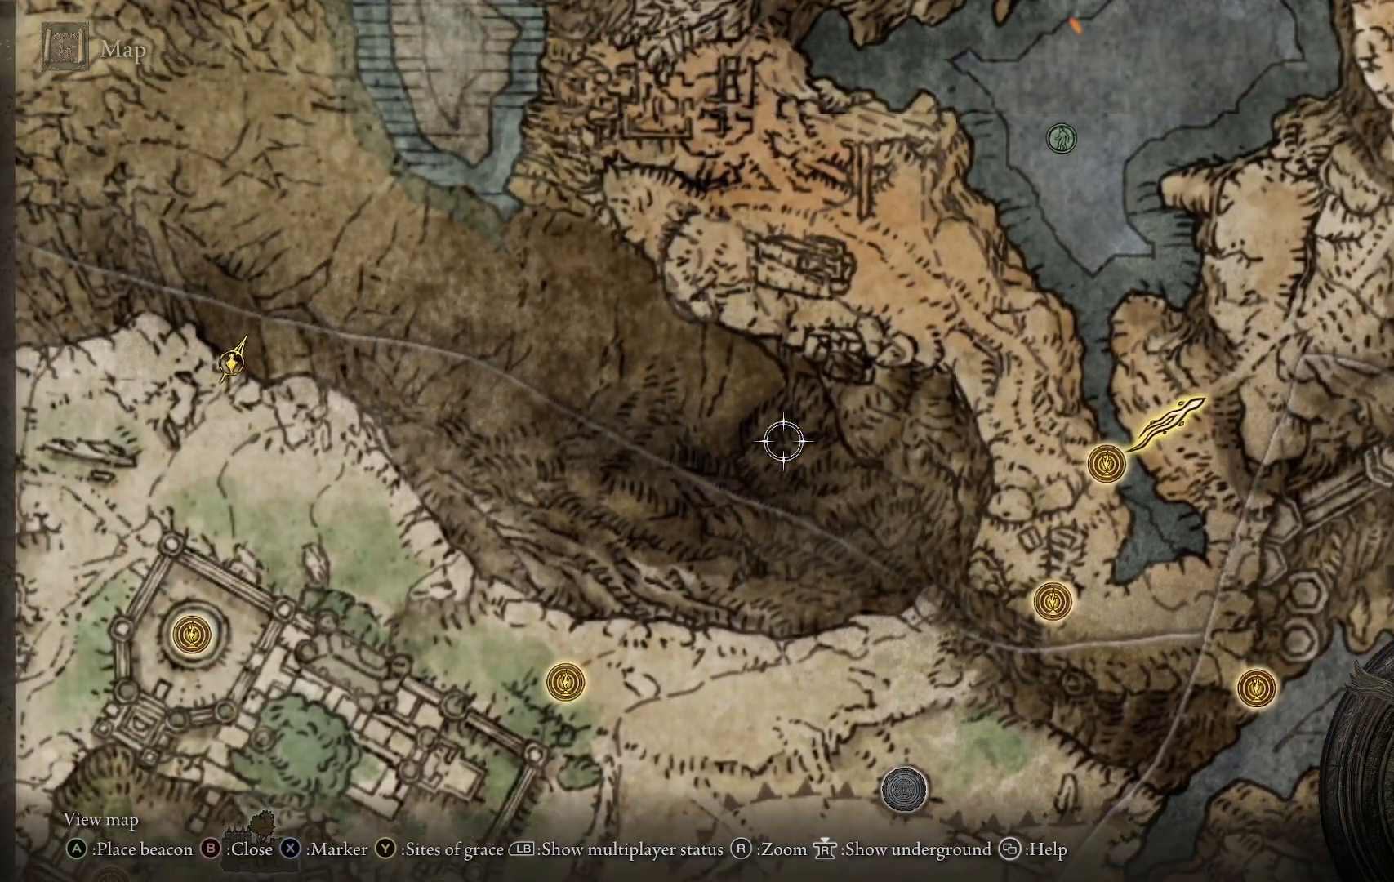
{"buttons": [], "left_stick": "up-left", "right_stick": "up", "events": [[150, "right_stick", "up"], [200, "left_stick", "up-left"]]}
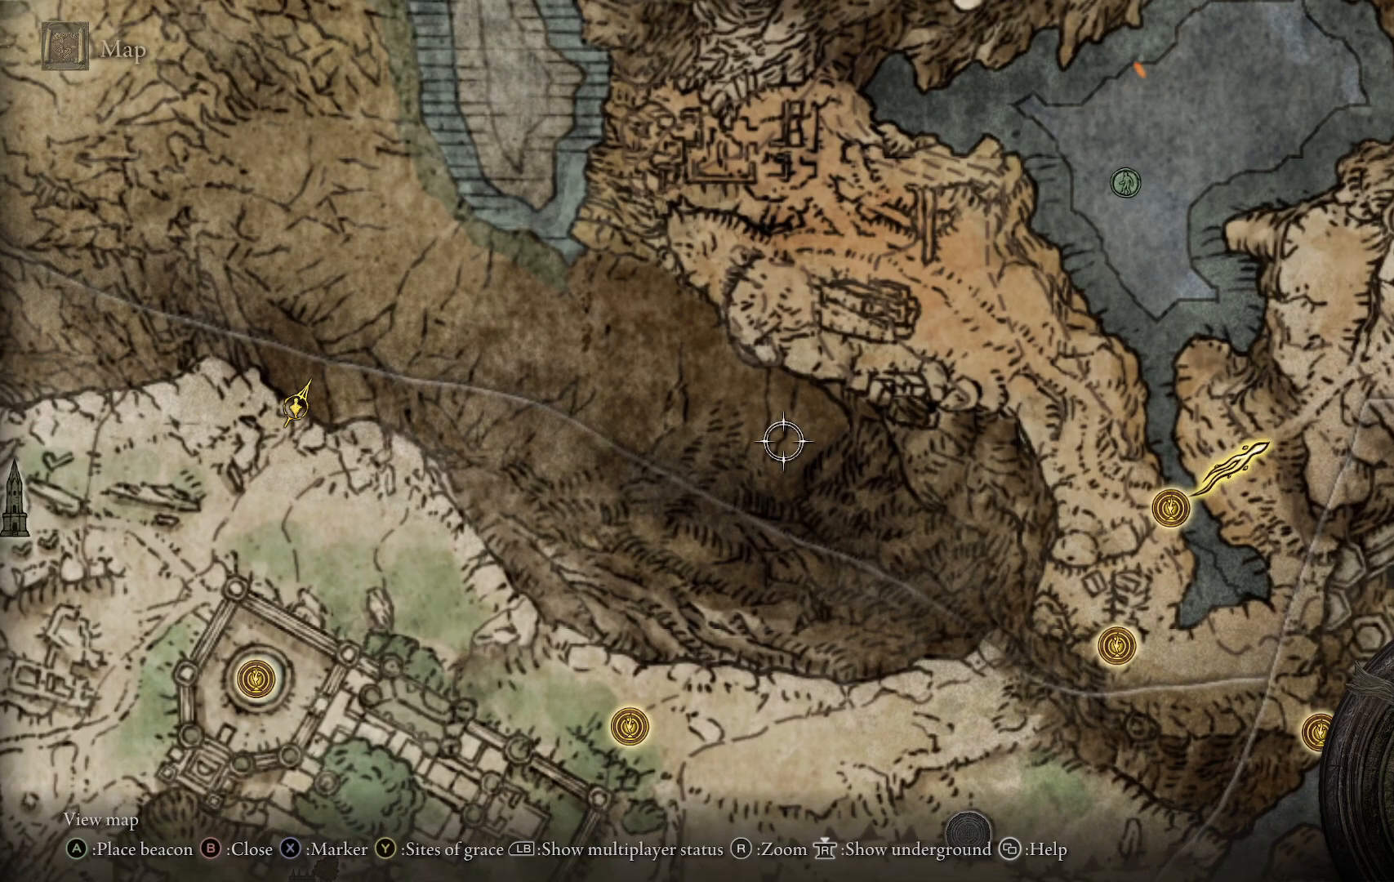
{"buttons": [], "left_stick": "up-left", "right_stick": "up", "events": []}
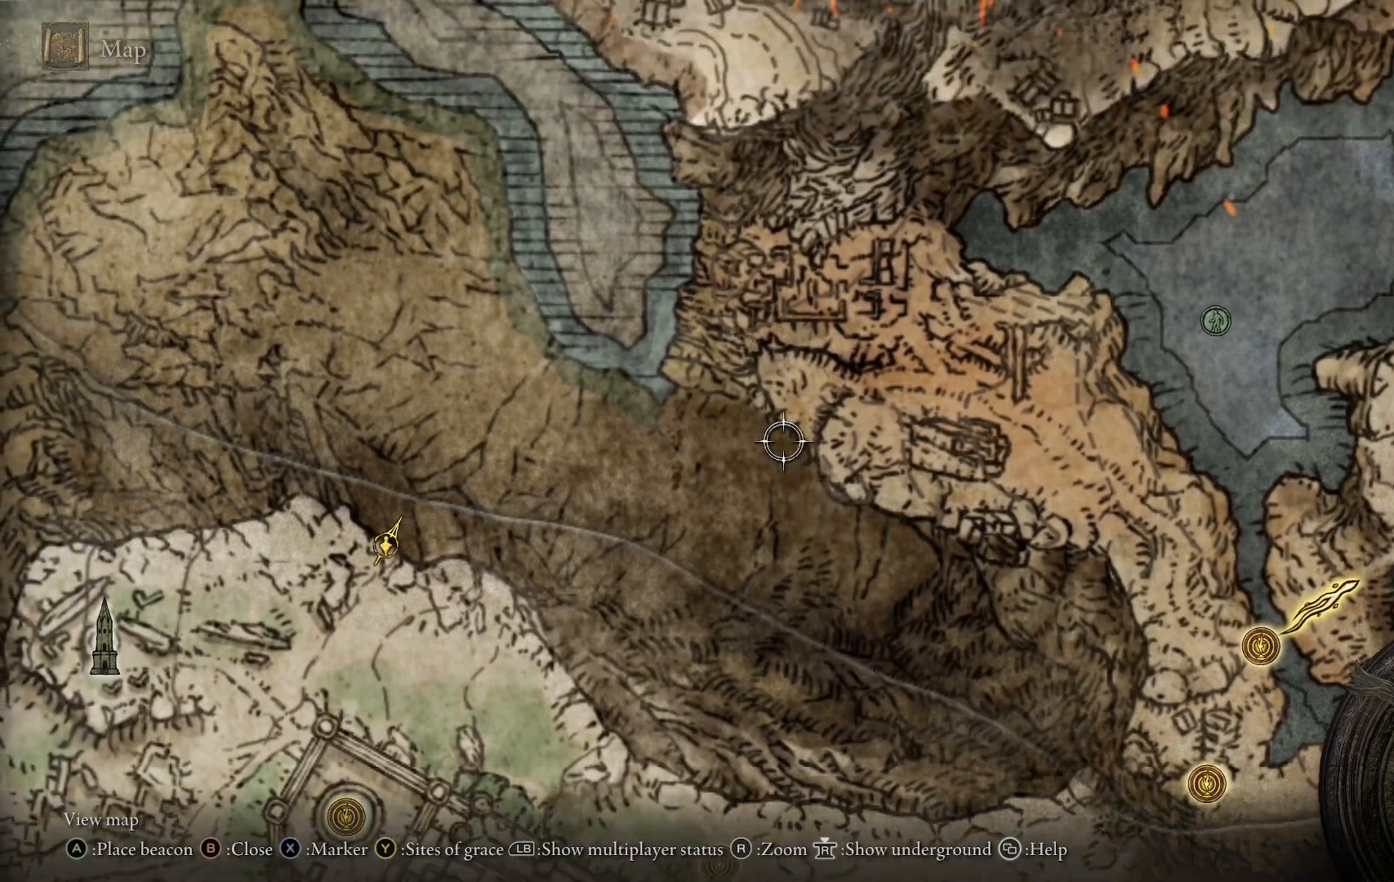
{"buttons": [], "left_stick": "up-left", "right_stick": "center", "events": [[150, "right_stick", "center"]]}
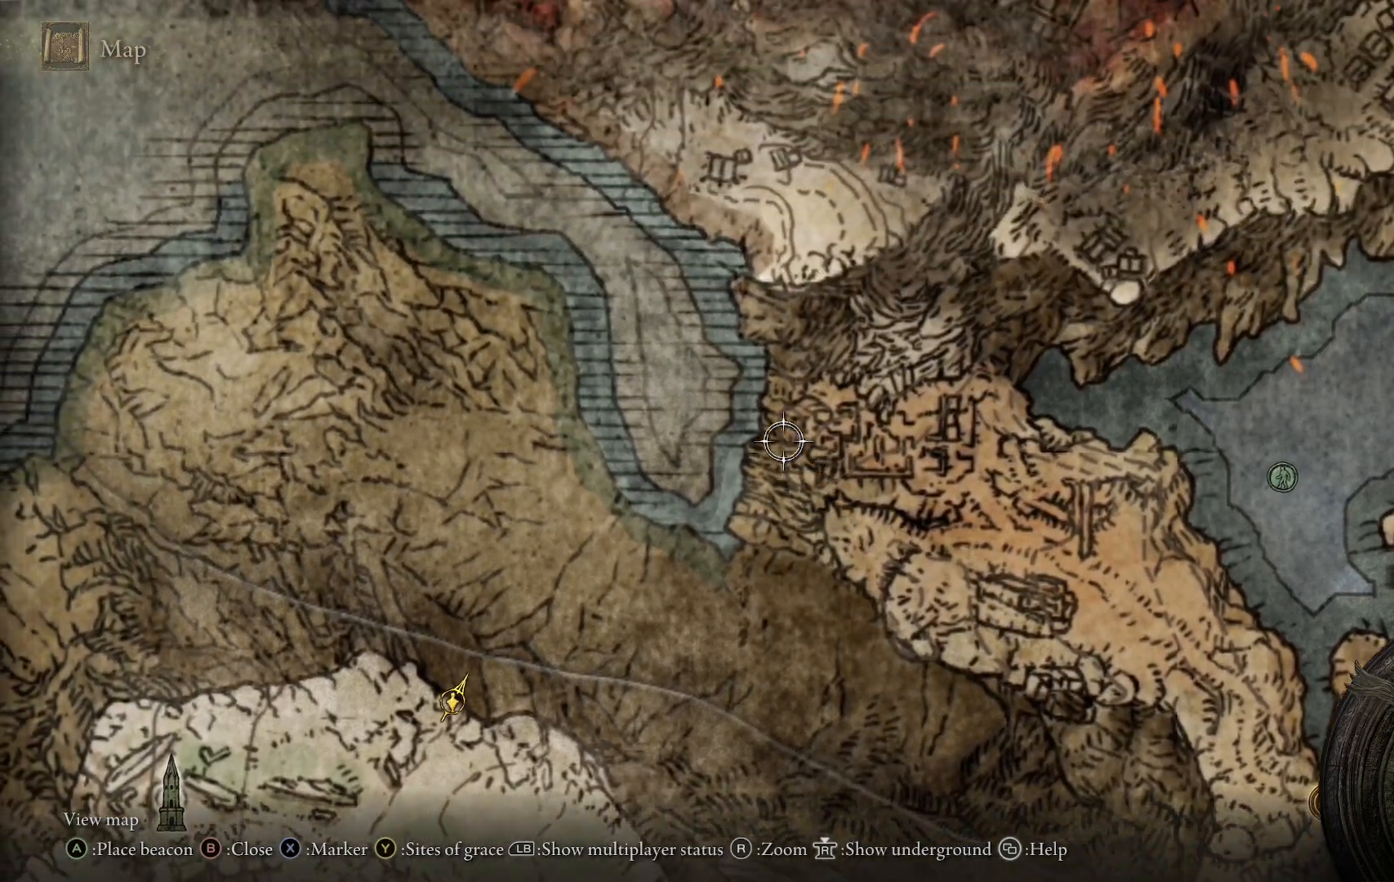
{"buttons": [], "left_stick": "up-left", "right_stick": "center", "events": []}
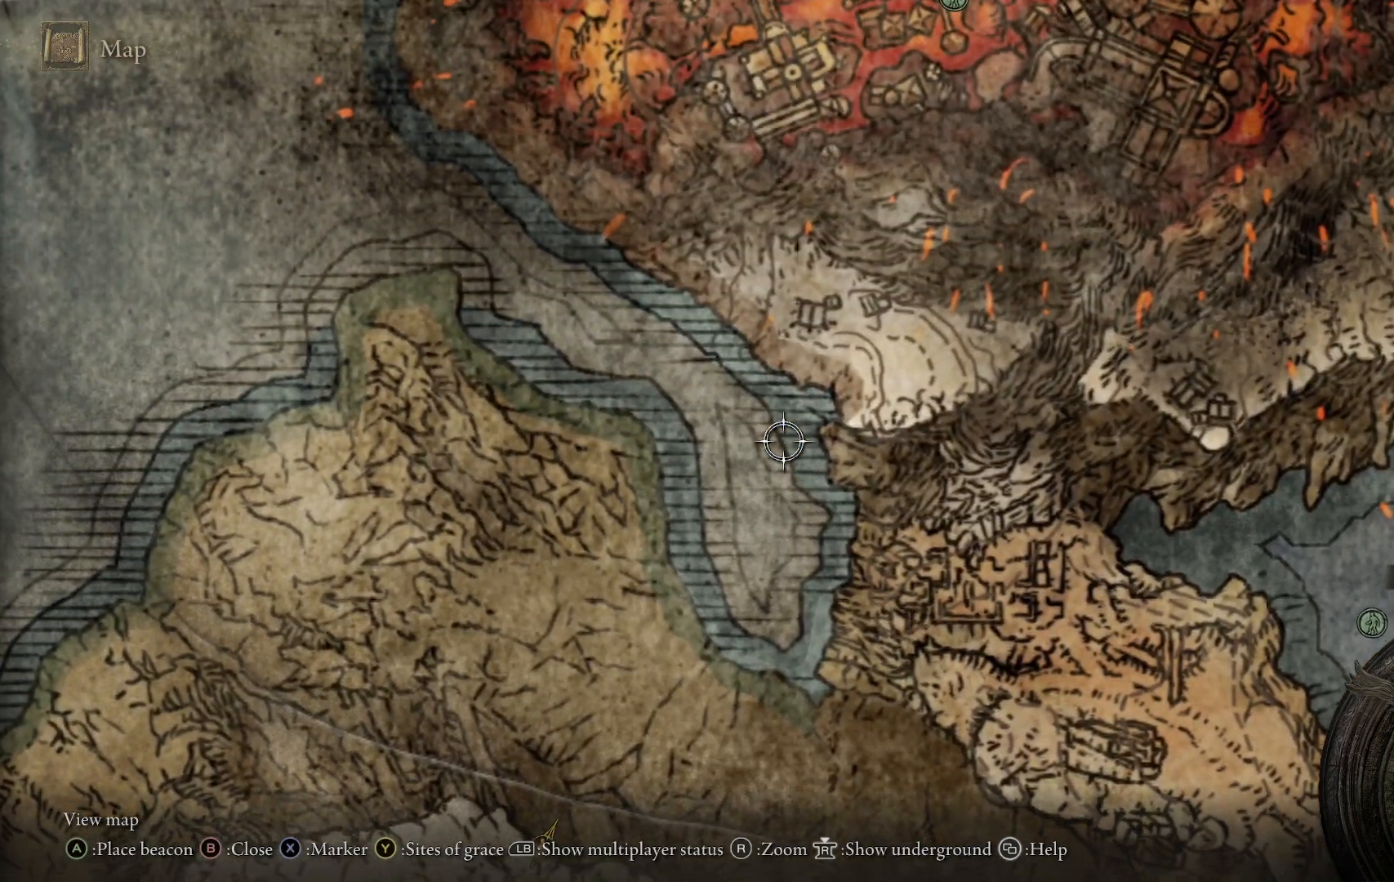
{"buttons": [], "left_stick": "left", "right_stick": "center", "events": [[50, "left_stick", "center"], [333, "left_stick", "left"]]}
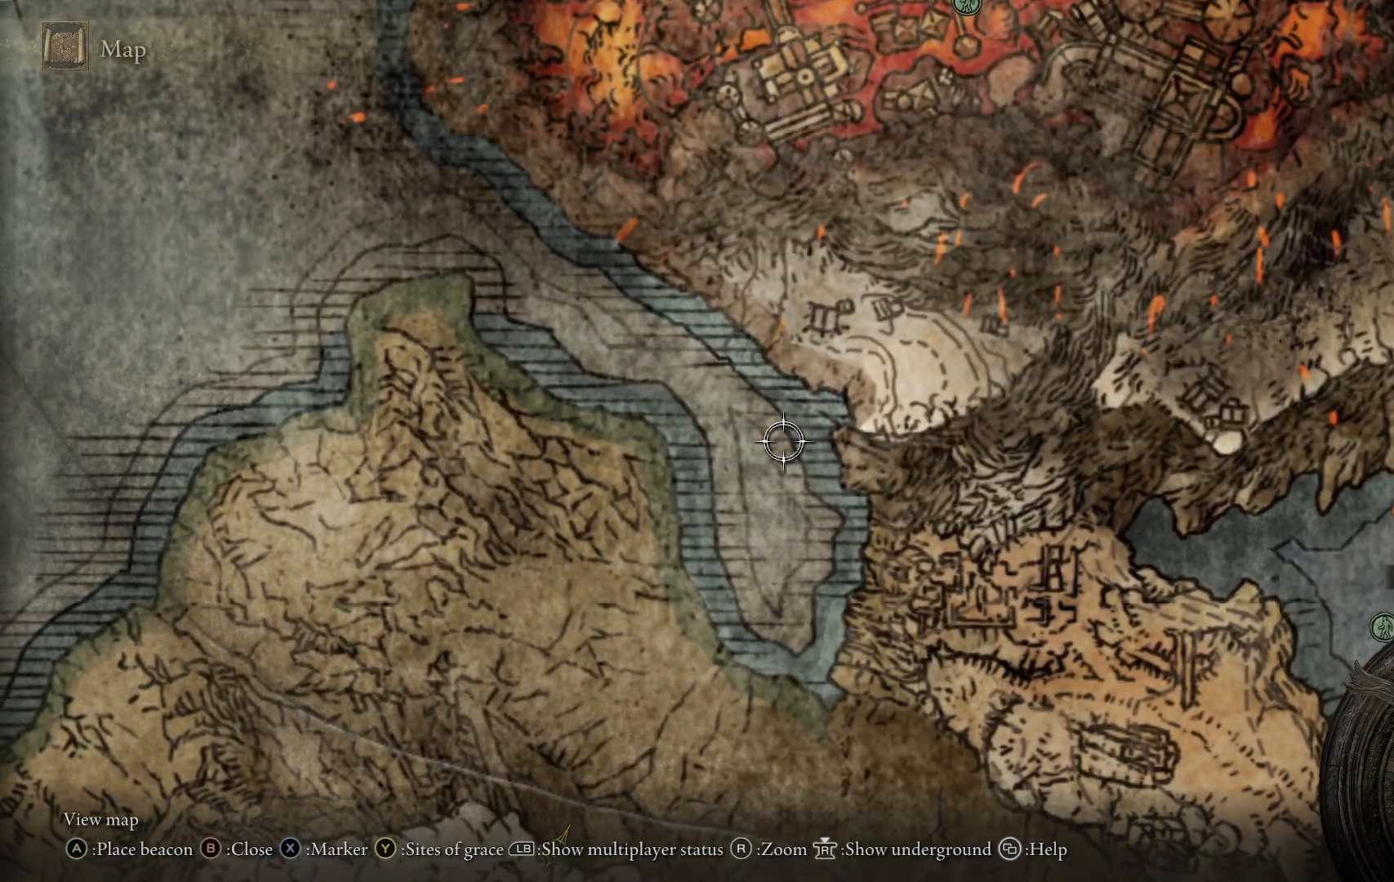
{"buttons": [], "left_stick": "center", "right_stick": "center", "events": [[217, "left_stick", "center"]]}
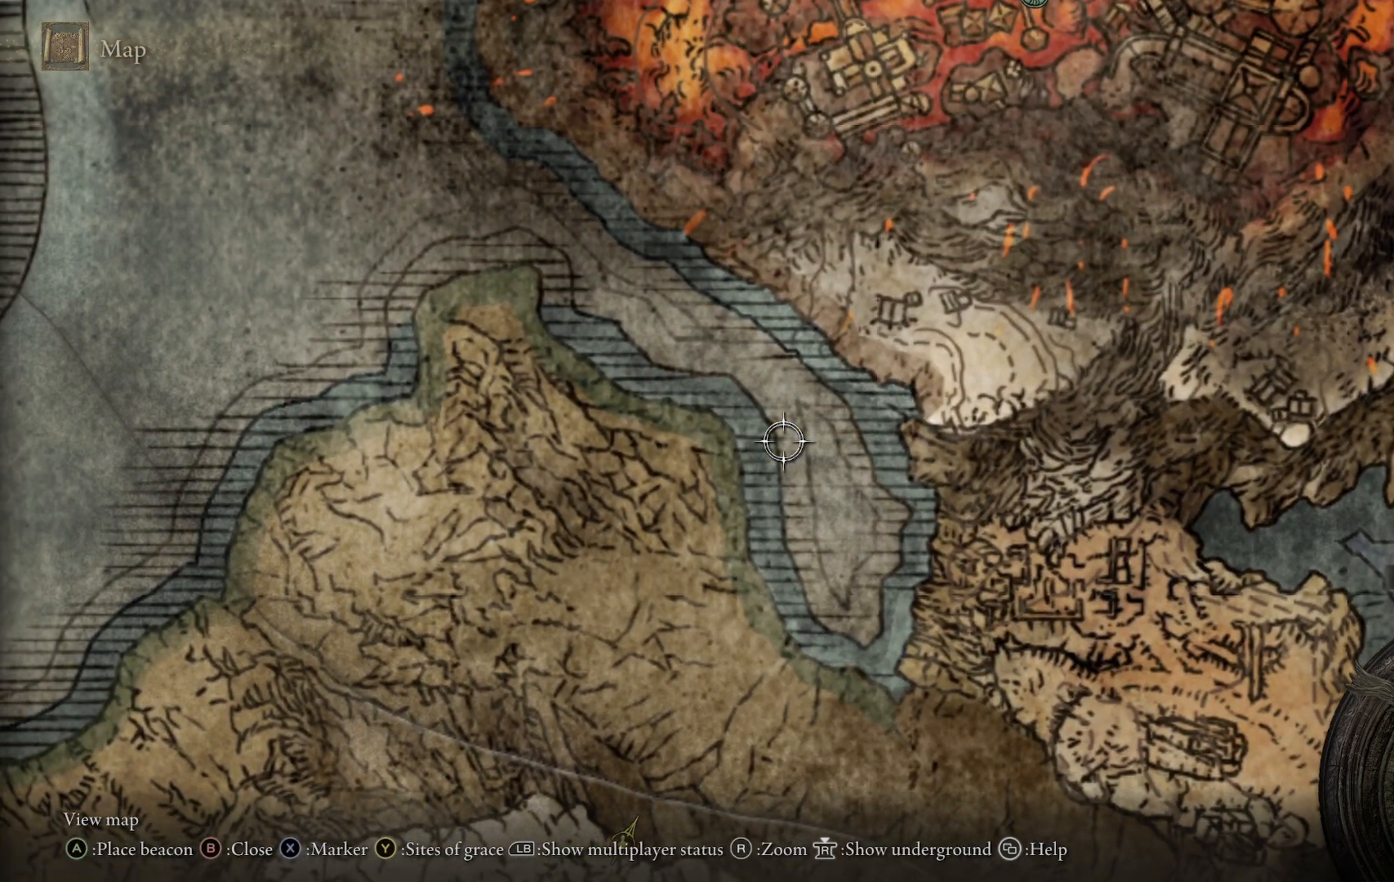
{"buttons": [], "left_stick": "center", "right_stick": "center", "events": [[200, "B", "down"], [350, "B", "up"]]}
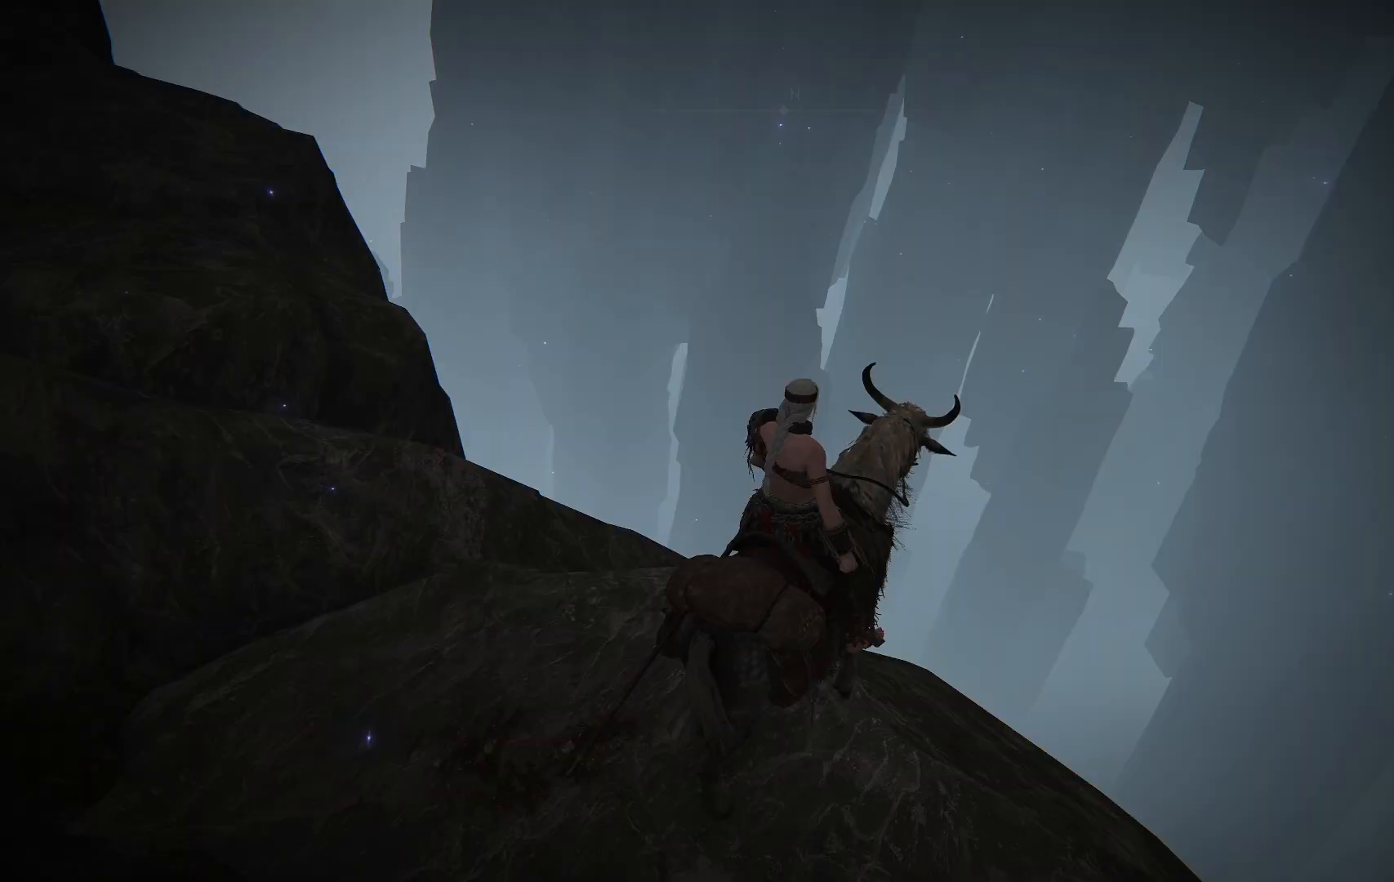
{"buttons": [], "left_stick": "center", "right_stick": "right", "events": [[217, "right_stick", "down"], [400, "right_stick", "right"]]}
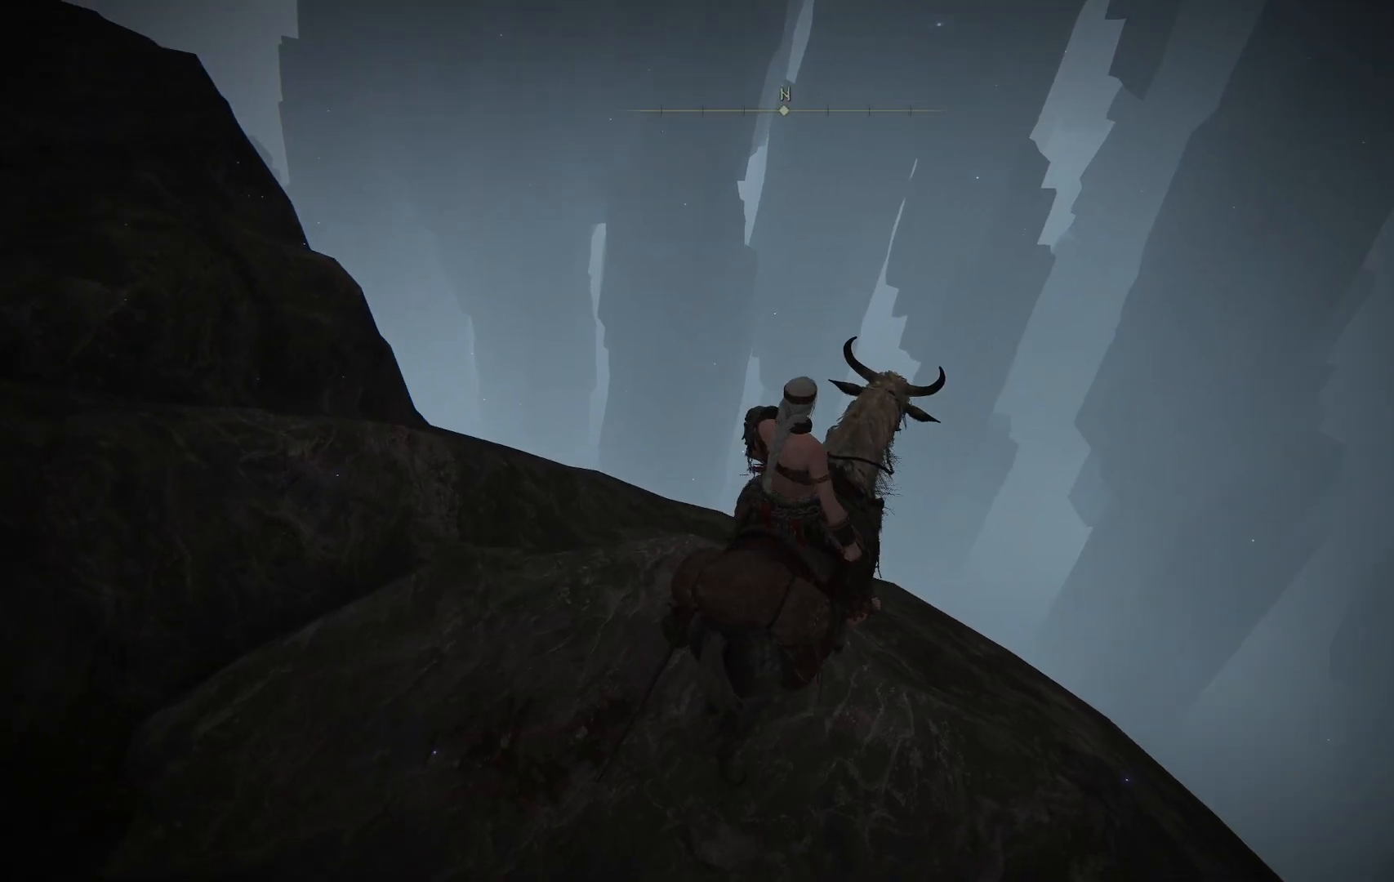
{"buttons": [], "left_stick": "center", "right_stick": "center", "events": [[17, "right_stick", "up-right"], [200, "right_stick", "center"]]}
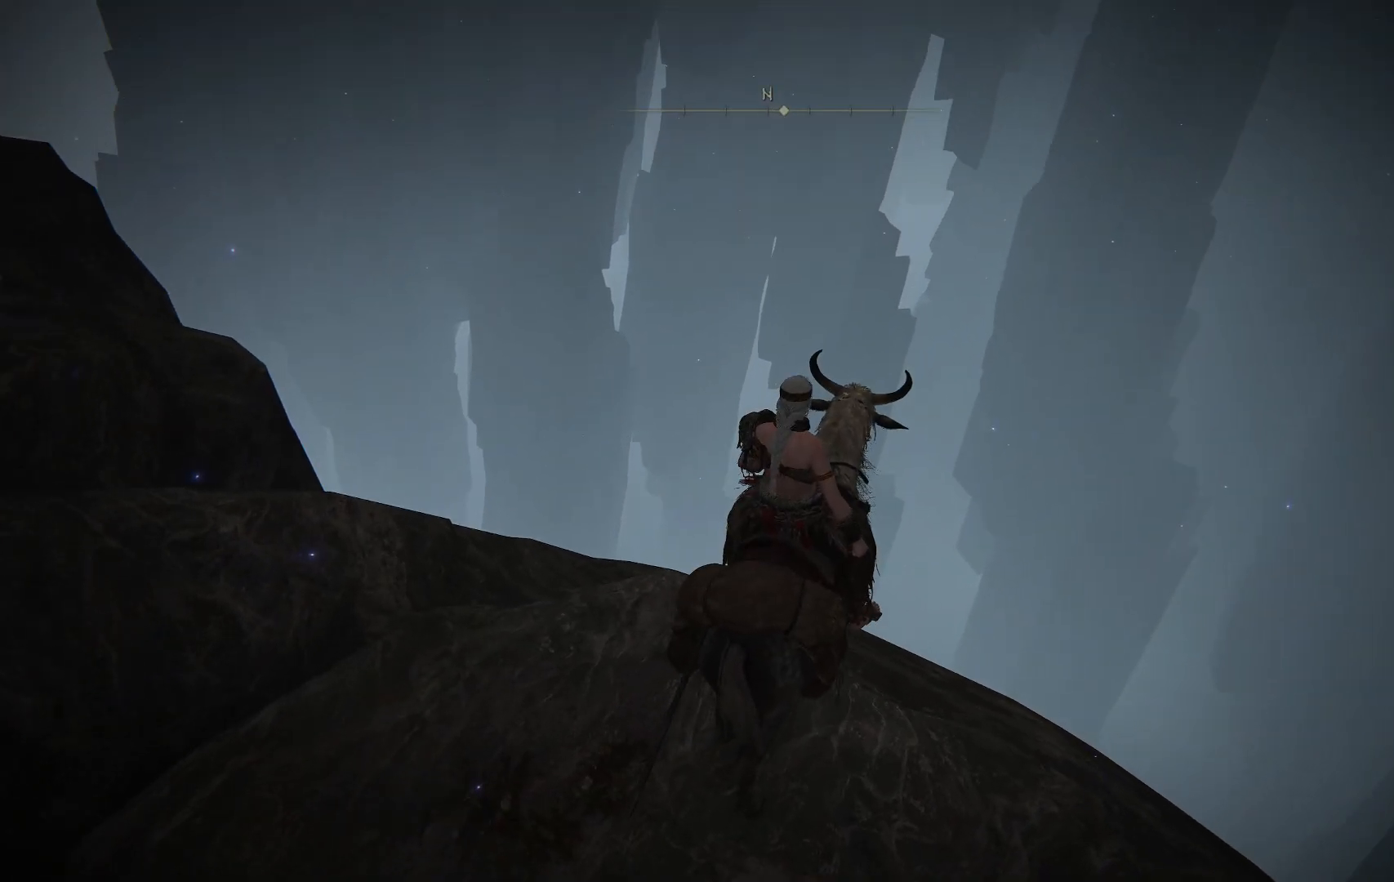
{"buttons": [], "left_stick": "center", "right_stick": "center", "events": [[17, "right_stick", "left"], [150, "right_stick", "up-left"], [450, "right_stick", "center"]]}
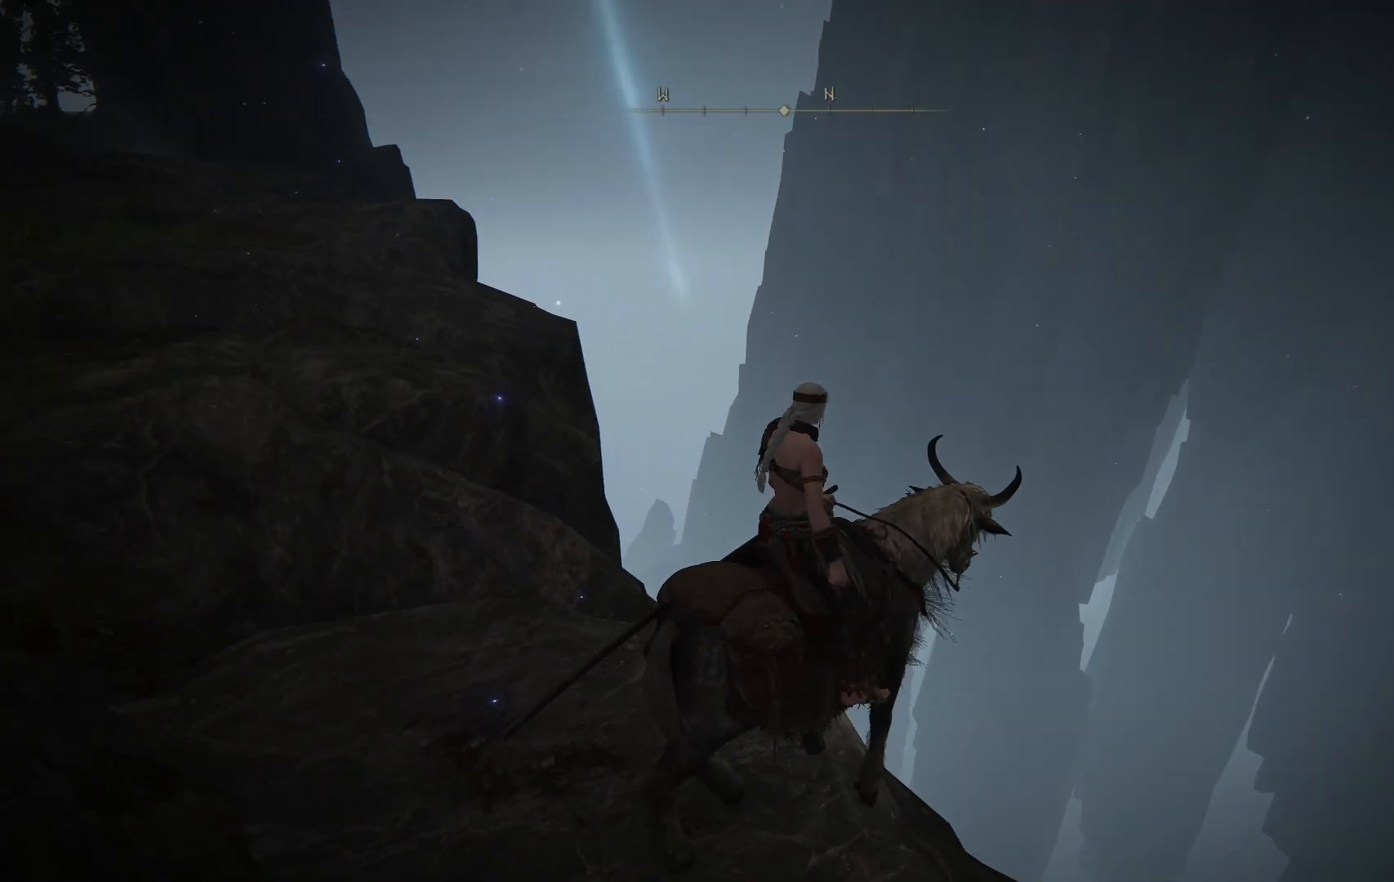
{"buttons": [], "left_stick": "center", "right_stick": "down", "events": [[467, "right_stick", "down"]]}
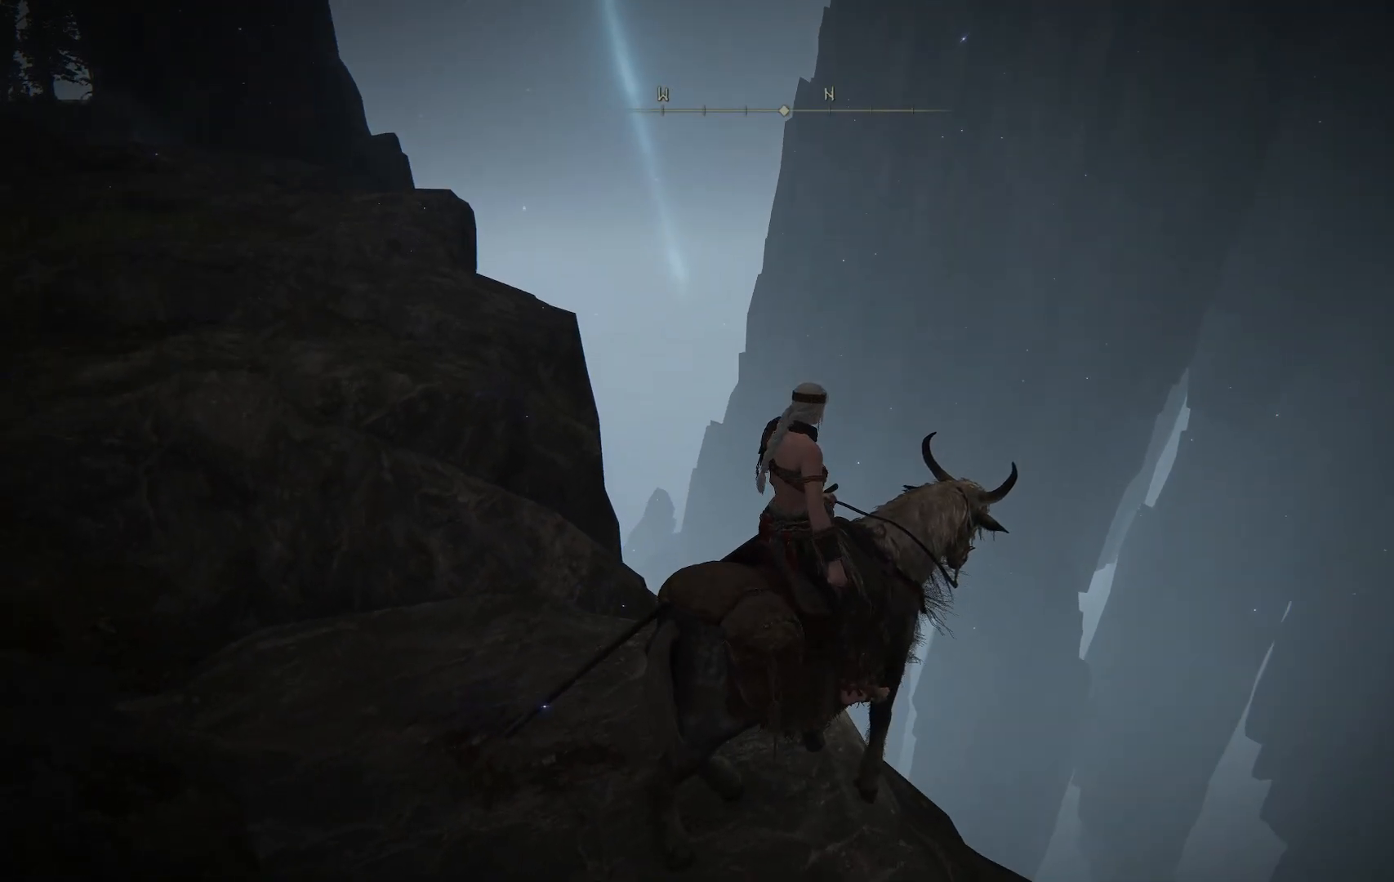
{"buttons": [], "left_stick": "center", "right_stick": "center", "events": [[33, "right_stick", "down-left"], [333, "right_stick", "center"]]}
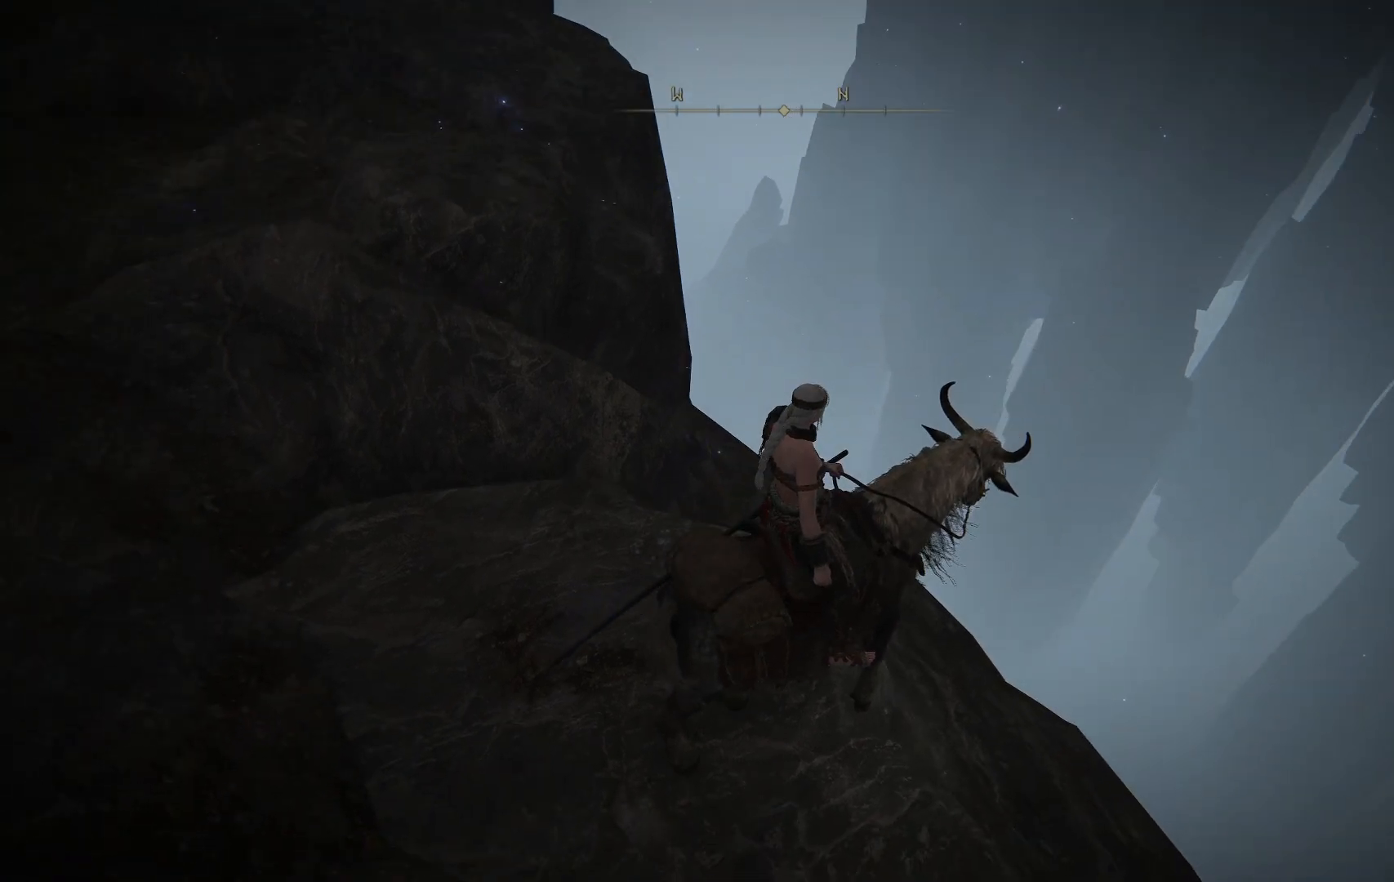
{"buttons": [], "left_stick": "center", "right_stick": "up", "events": [[150, "right_stick", "up"]]}
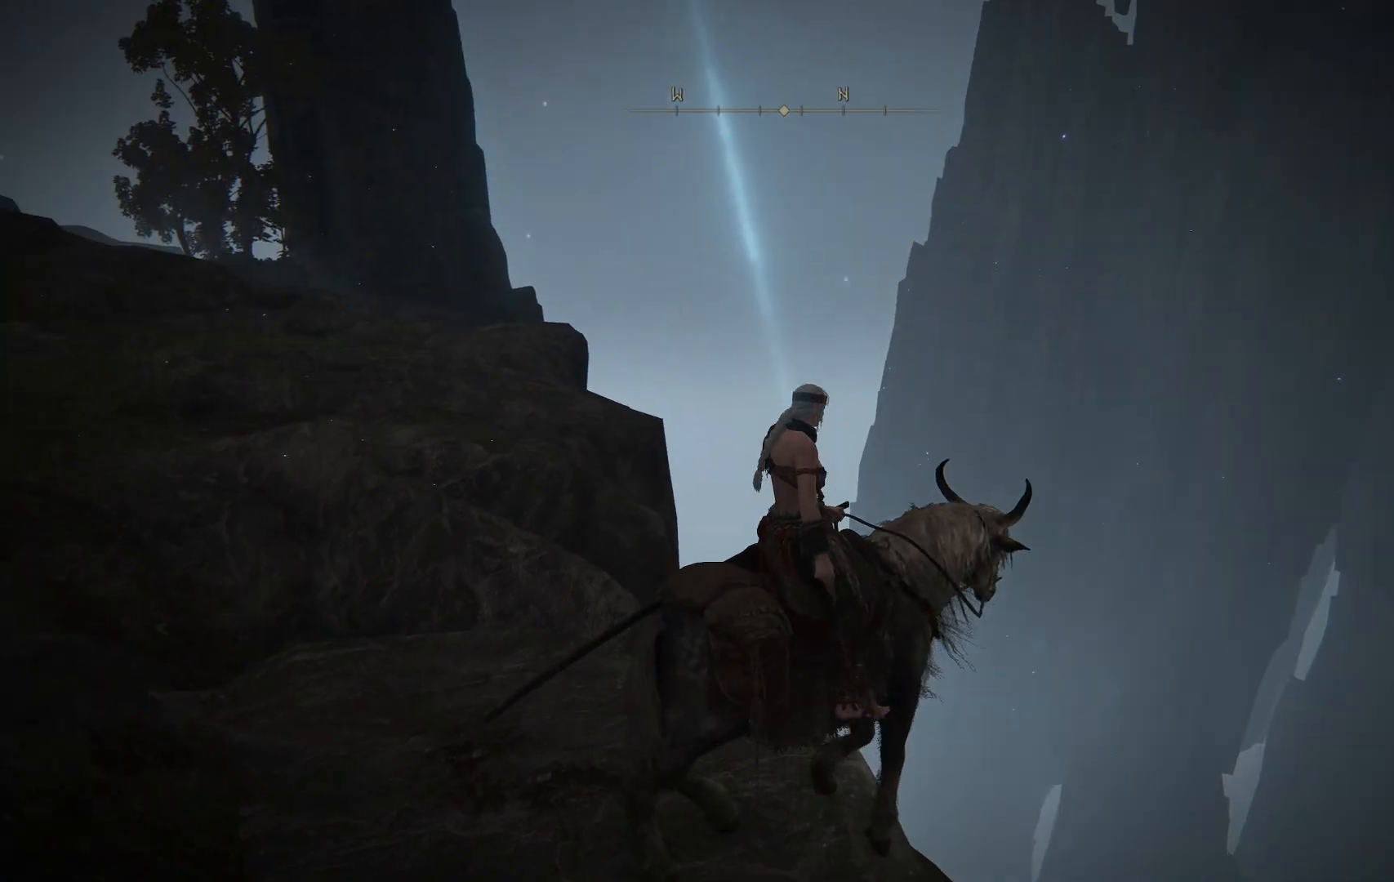
{"buttons": [], "left_stick": "center", "right_stick": "up-right", "events": [[17, "right_stick", "center"], [317, "right_stick", "up"], [367, "right_stick", "up-right"]]}